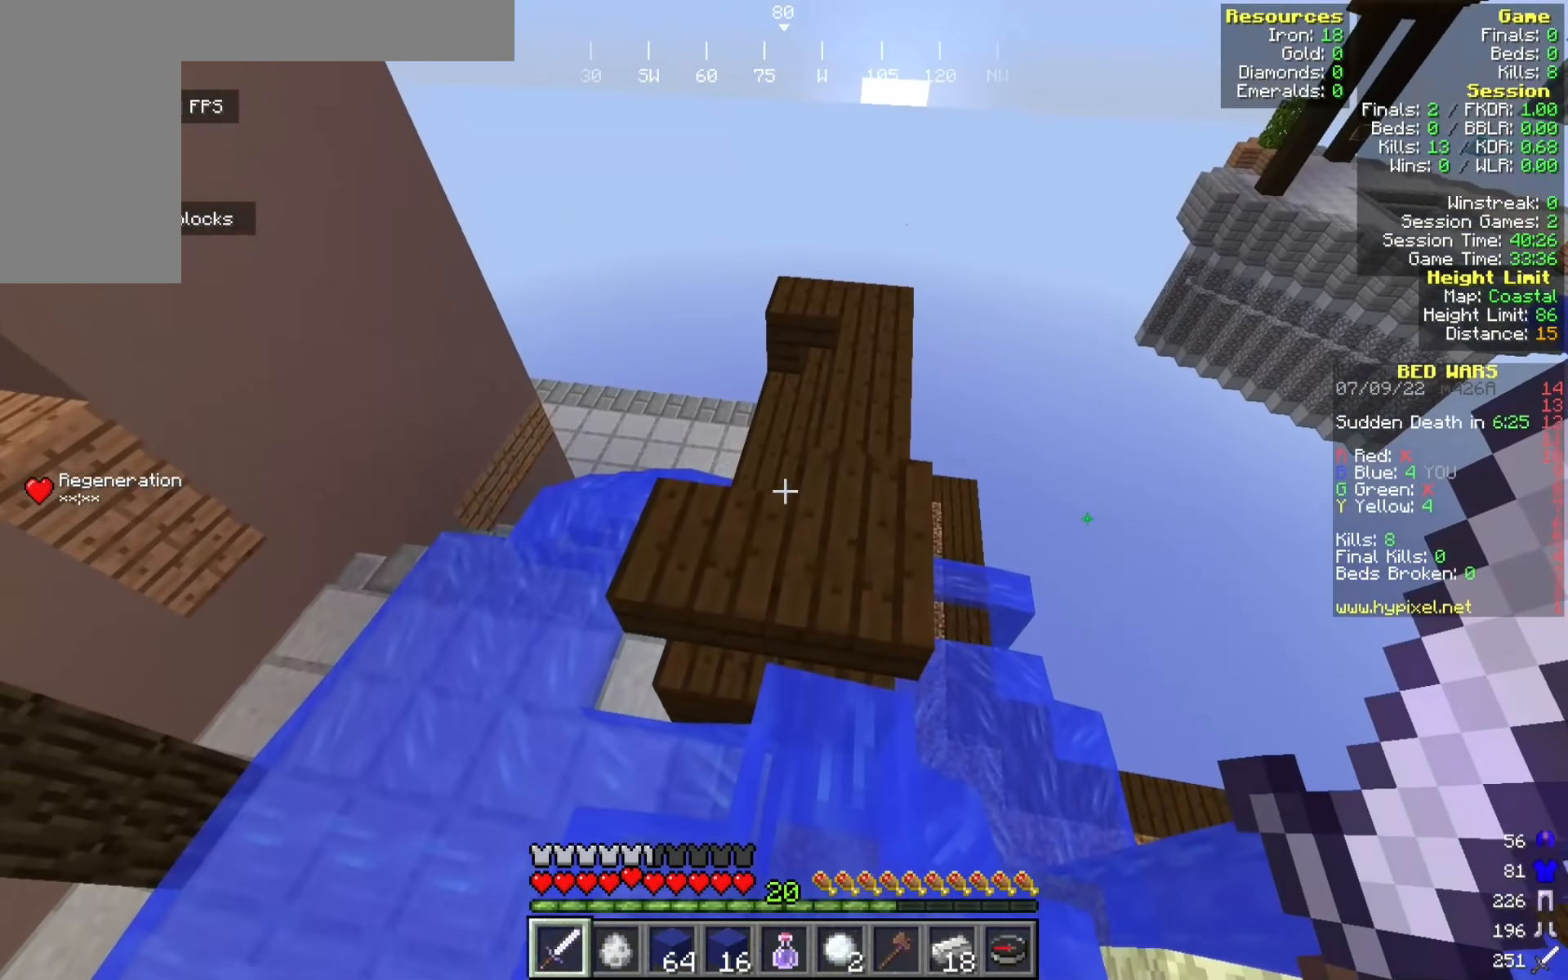
Gameplay with keyboard and mouse; each line is a JSON object with the keys and mouse buttons held at the frame after it. "events" lists presses ("down") and releases ("up") of "a", "d", "s", "w", "mouse_left" and "mouse_right" between this image and that frame as [ms after this image, input, new state], when the widget could be followed in between. "mouse_left", "mouse_right" = the "left", "right" buttons of the "mouse" list. No other keys are recorded. Fast repeated clicks can show as one long hold. Mouse movement is not recorded.
{"keys": ["w"], "mouse": [], "events": [[8, "d", "down"], [458, "d", "up"]]}
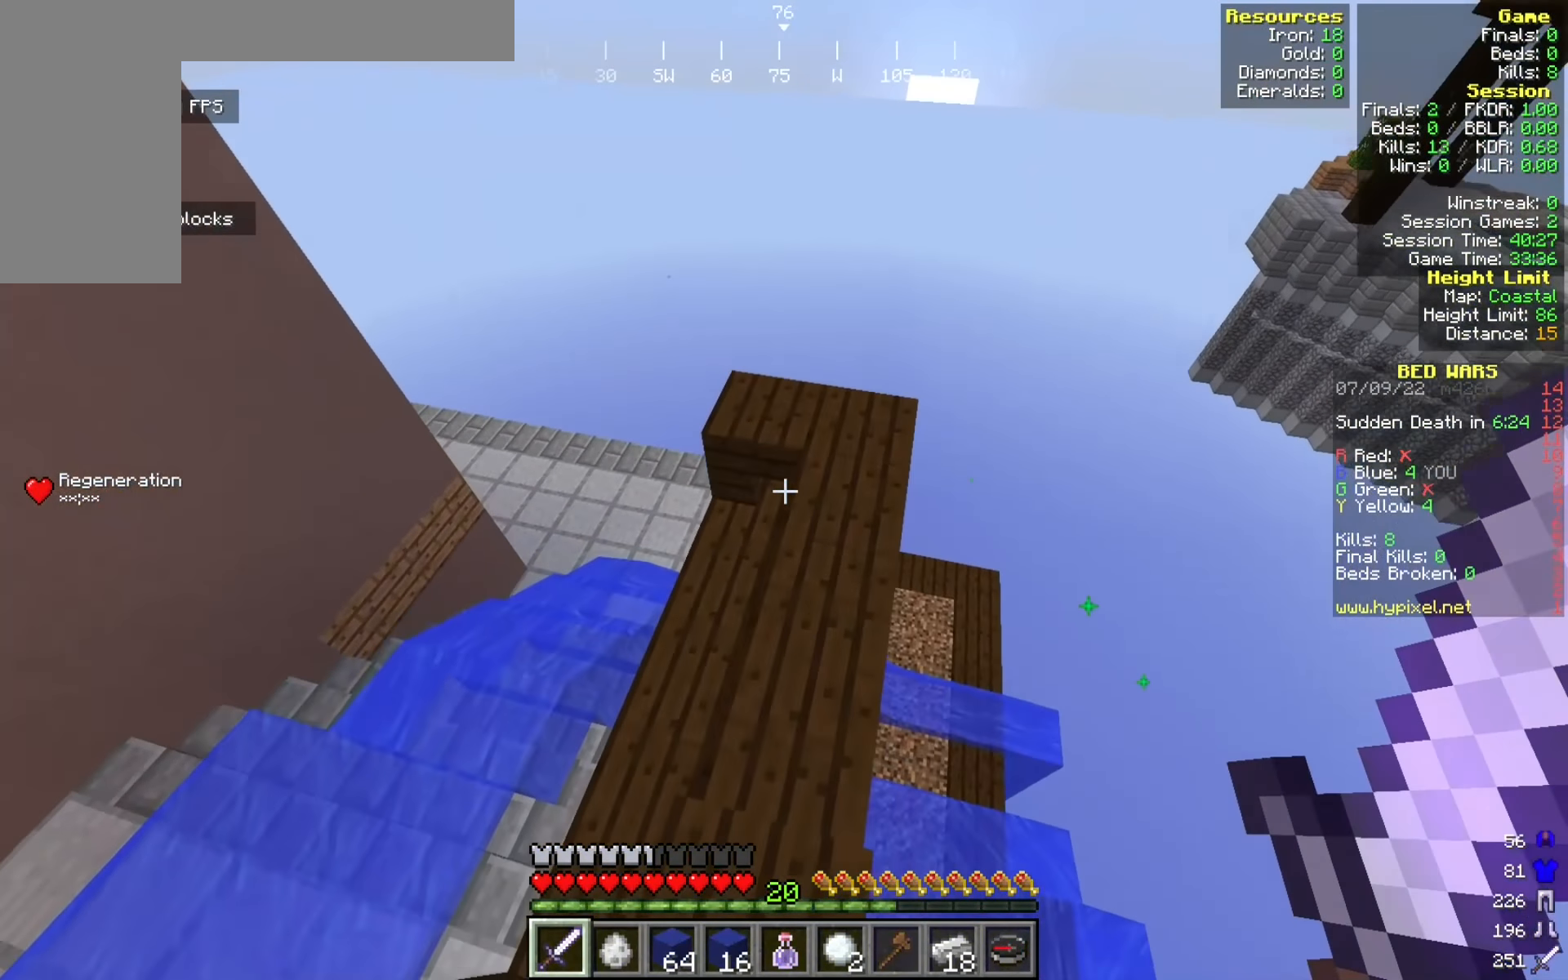
{"keys": ["w"], "mouse": [], "events": [[150, "d", "down"], [450, "d", "up"]]}
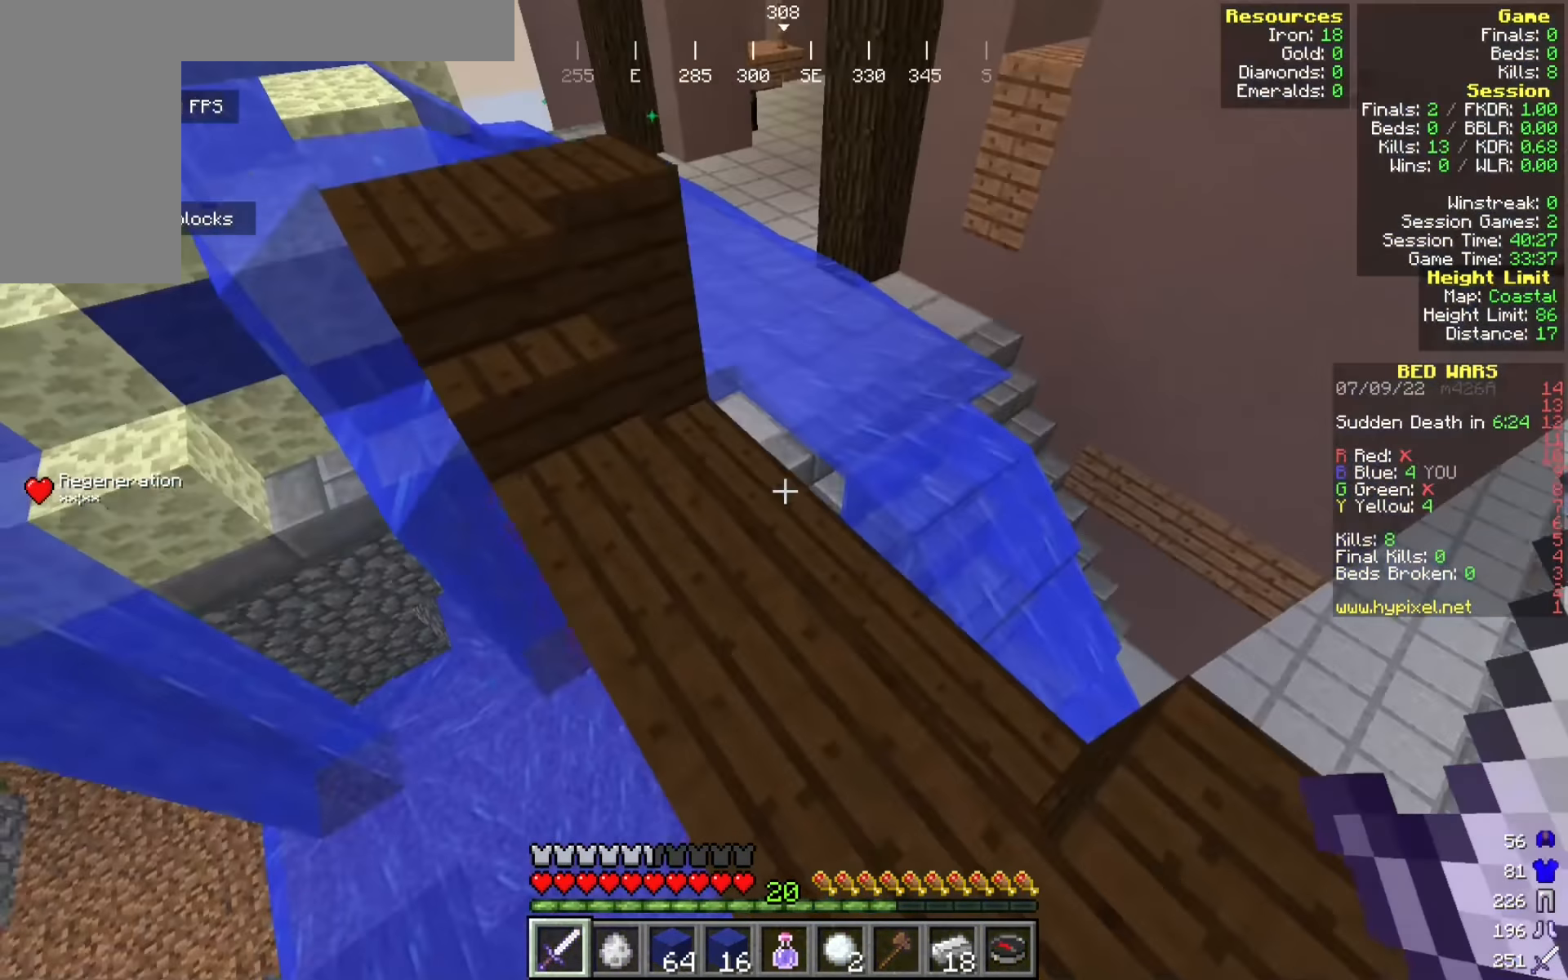
{"keys": ["a", "w"], "mouse": [], "events": [[433, "a", "down"]]}
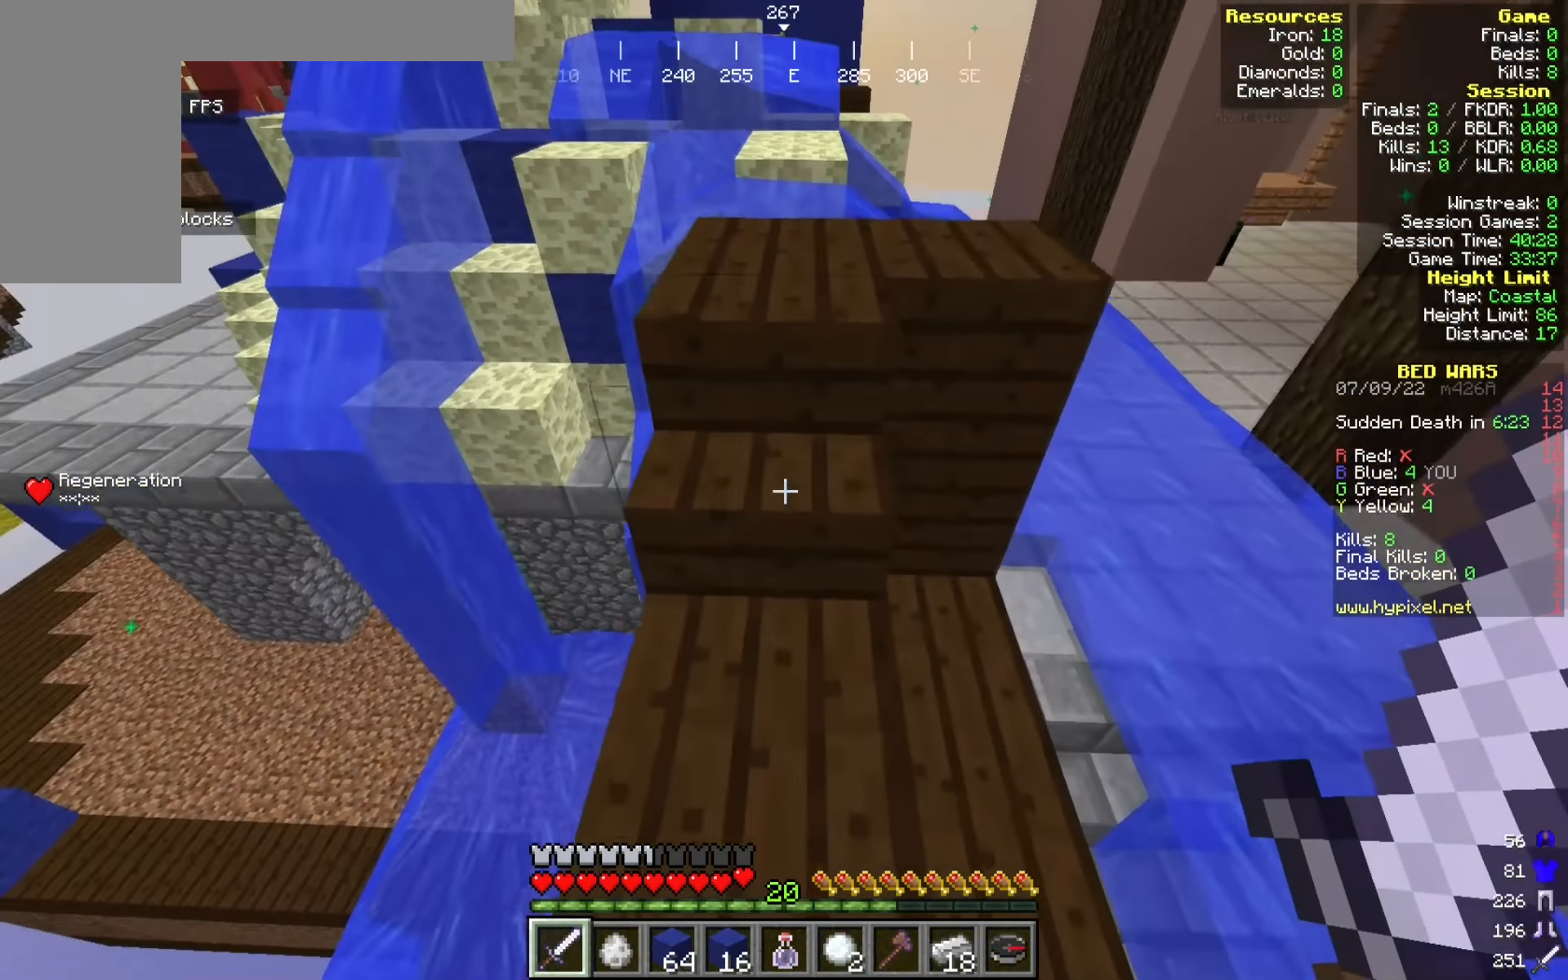
{"keys": ["d", "w"], "mouse": [], "events": [[83, "a", "up"], [292, "d", "down"]]}
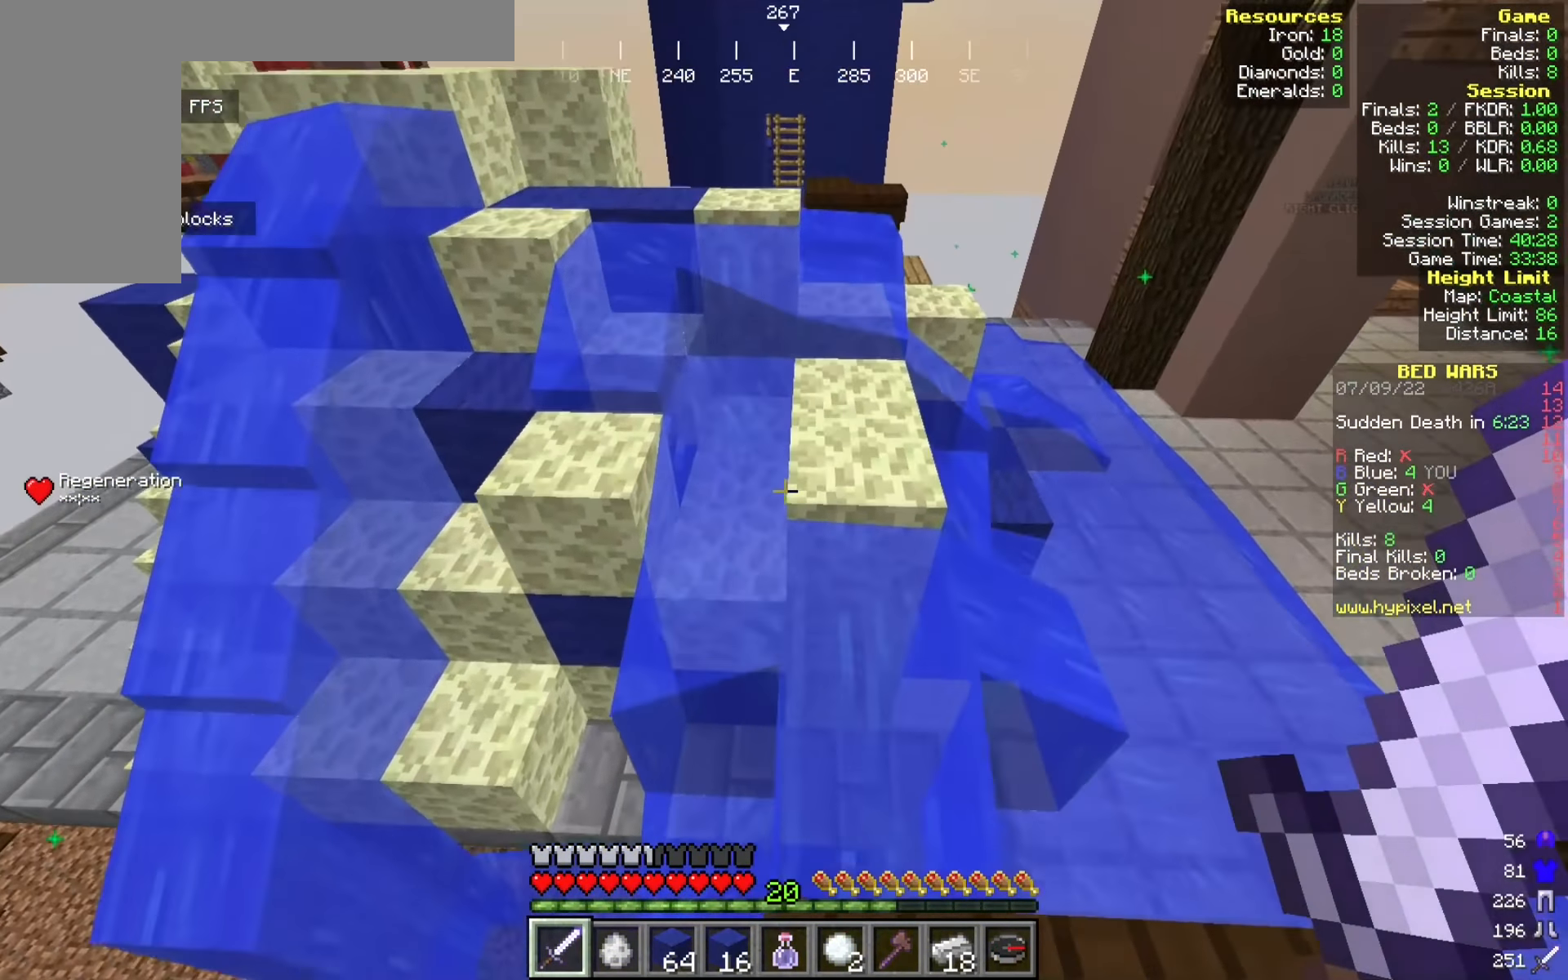
{"keys": ["w"], "mouse": [], "events": [[17, "d", "up"], [92, "d", "down"], [300, "d", "up"]]}
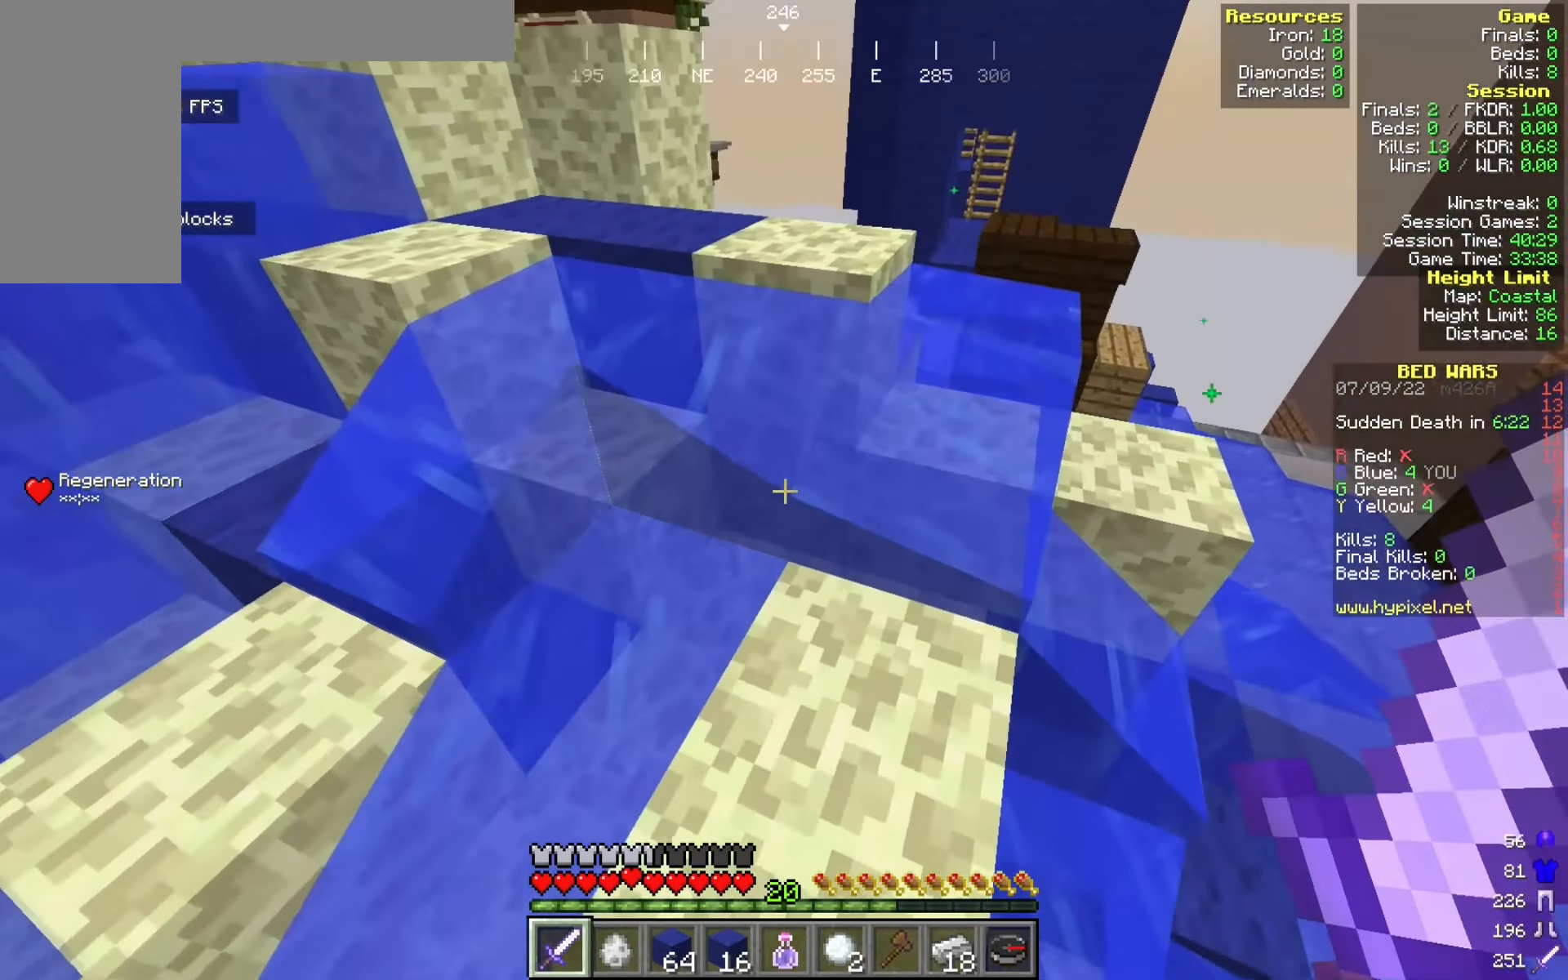
{"keys": ["a", "w"], "mouse": [], "events": [[308, "a", "down"]]}
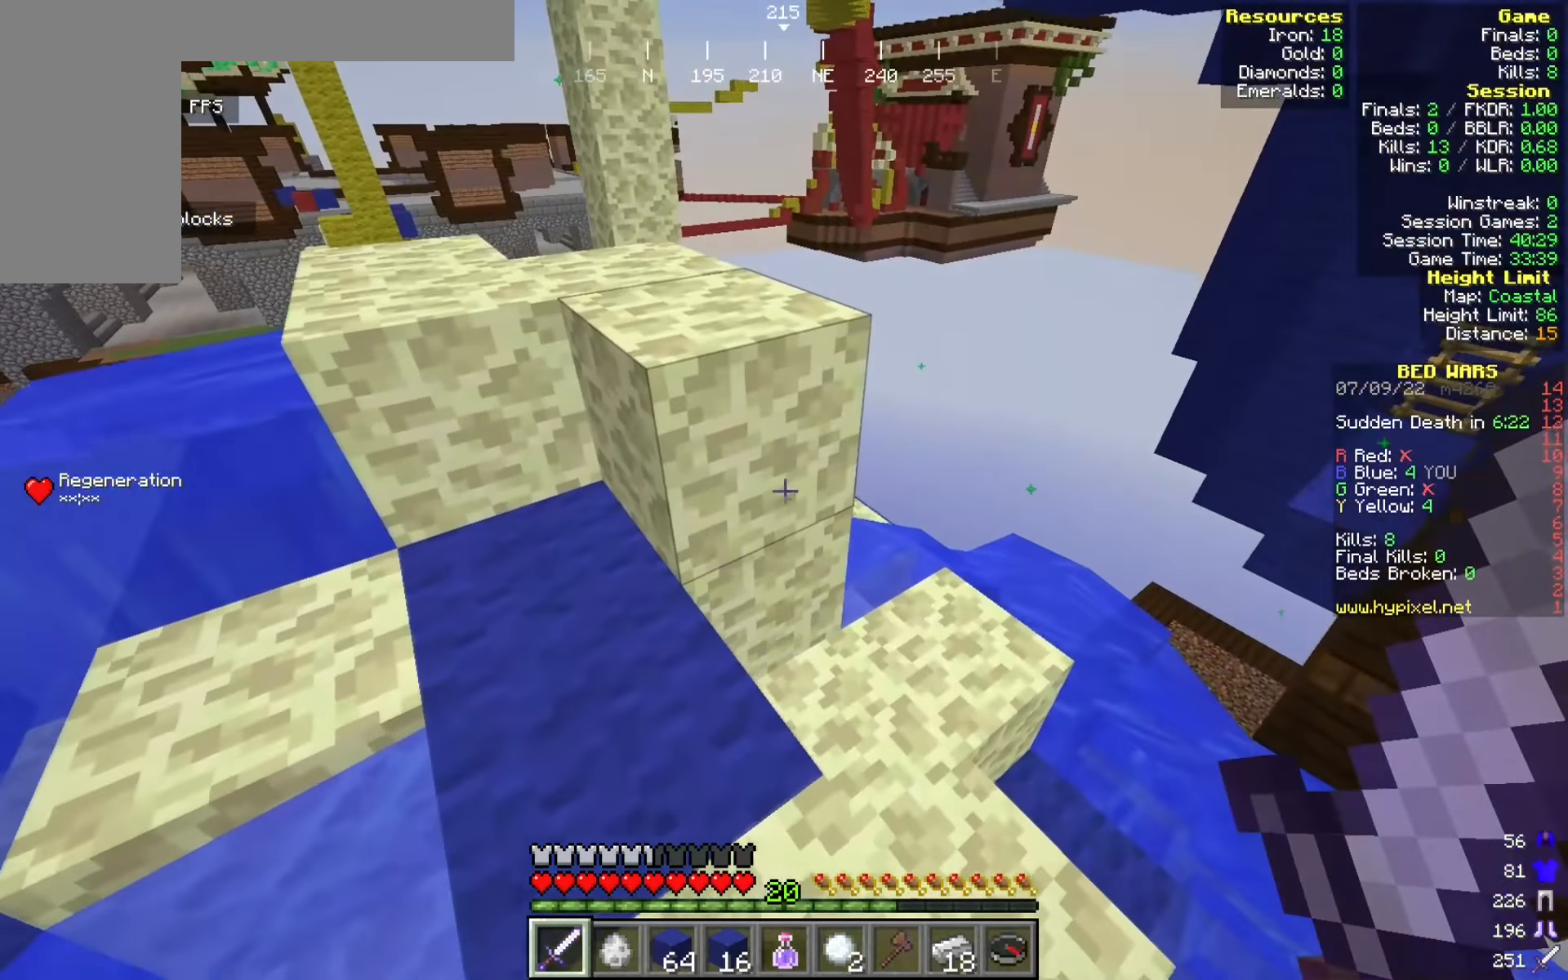
{"keys": [], "mouse": [], "events": [[83, "a", "up"], [383, "w", "up"]]}
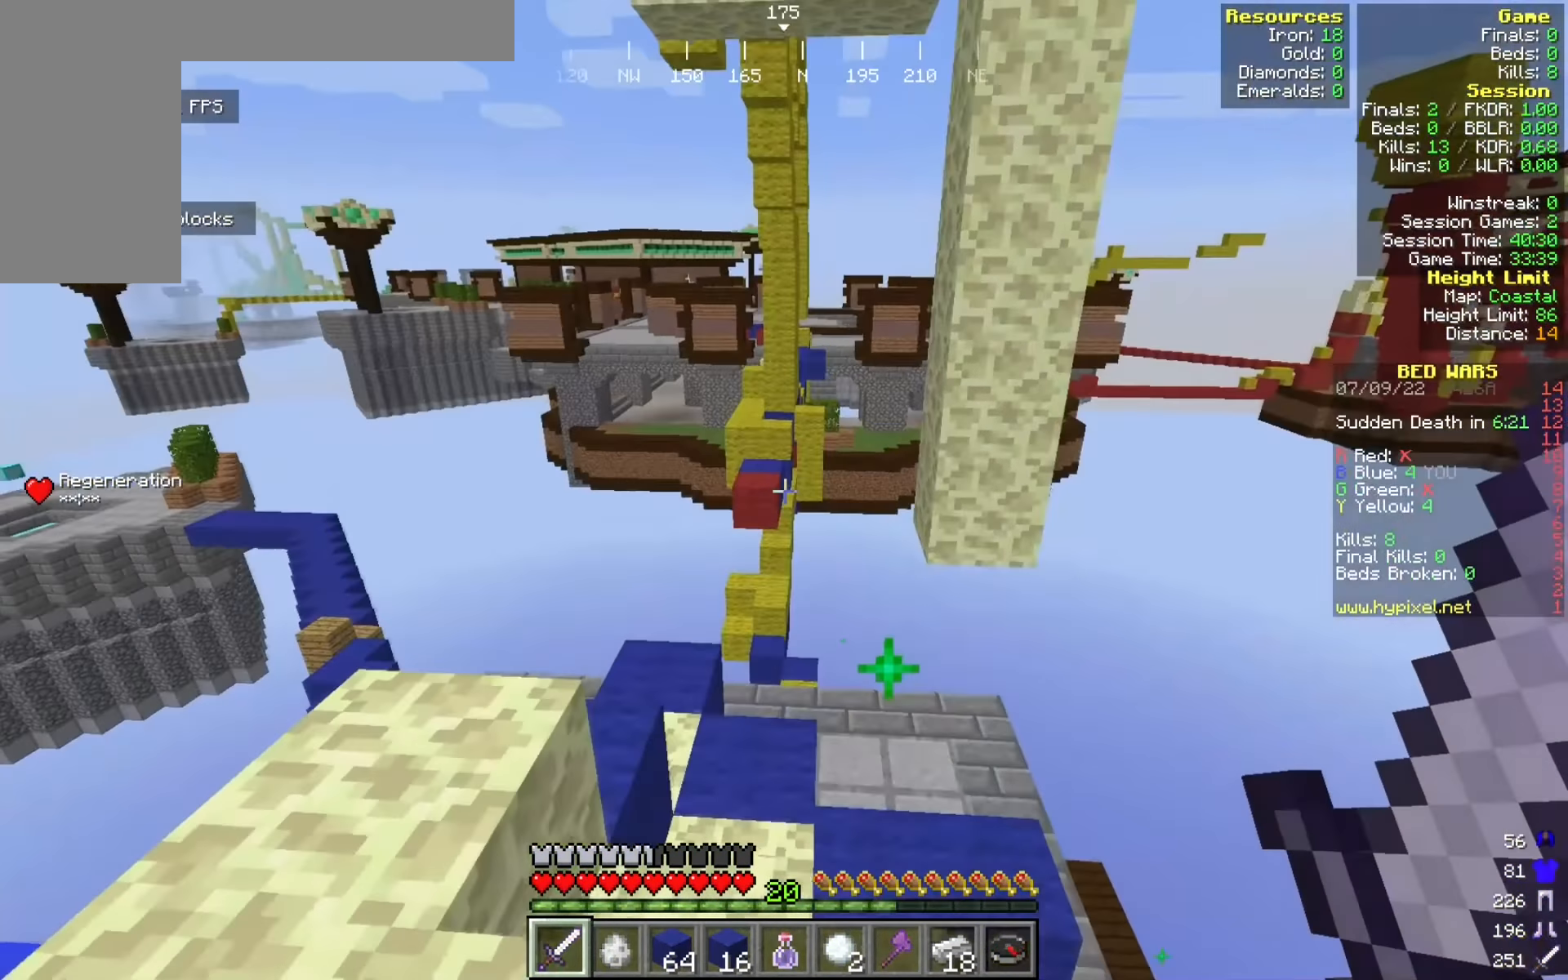
{"keys": [], "mouse": [], "events": [[83, "a", "down"], [325, "a", "up"]]}
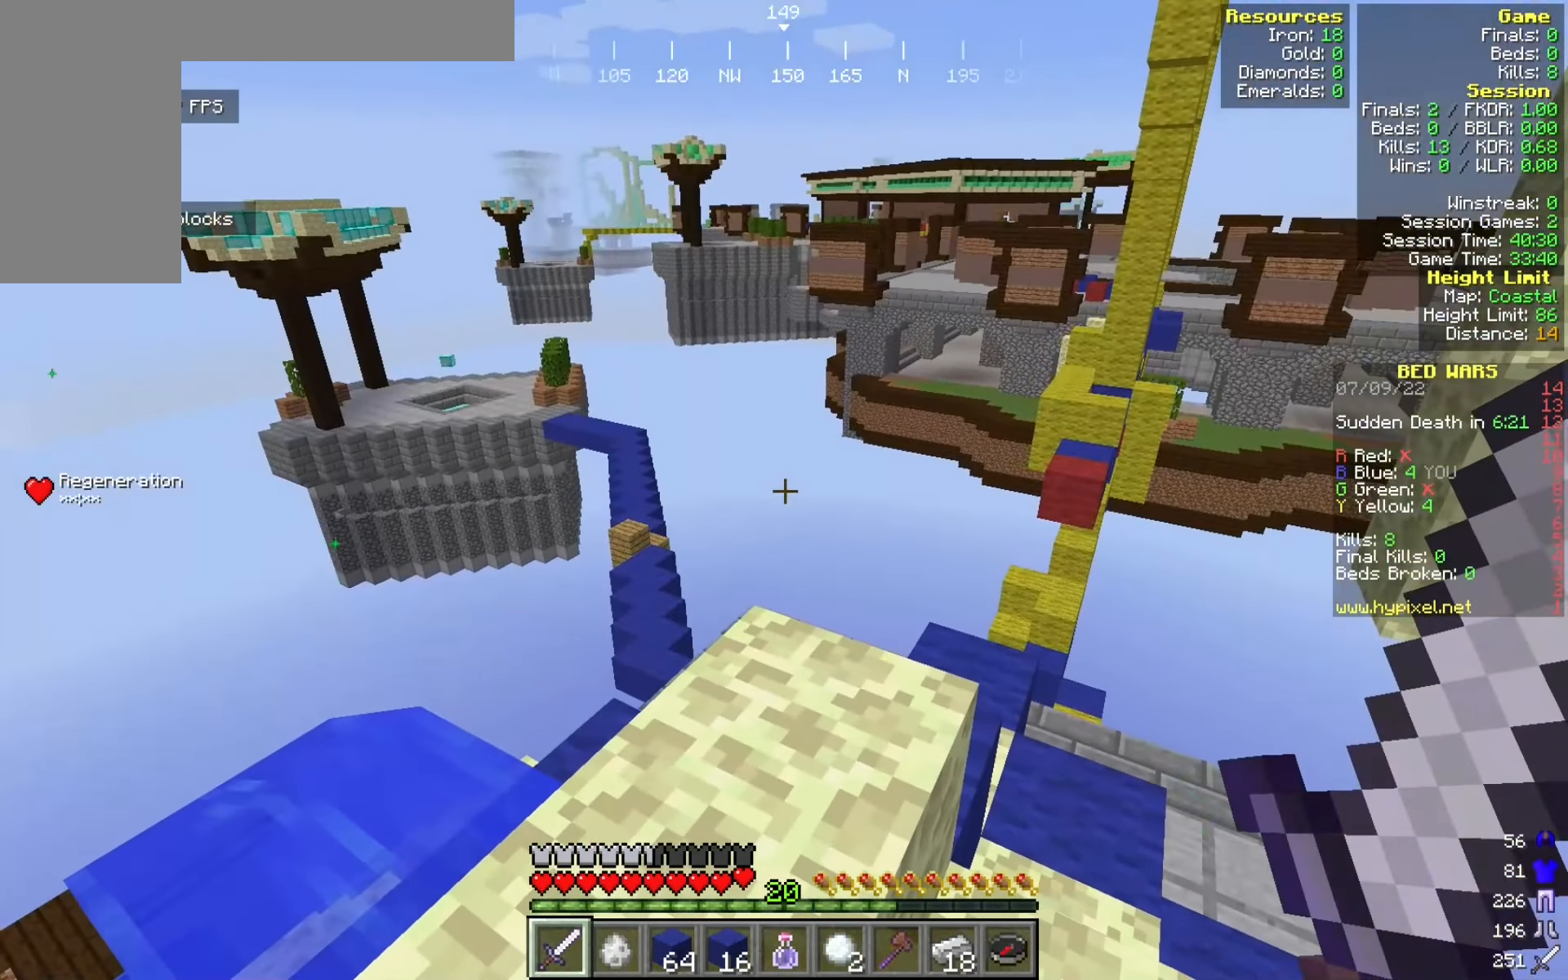
{"keys": [], "mouse": [], "events": []}
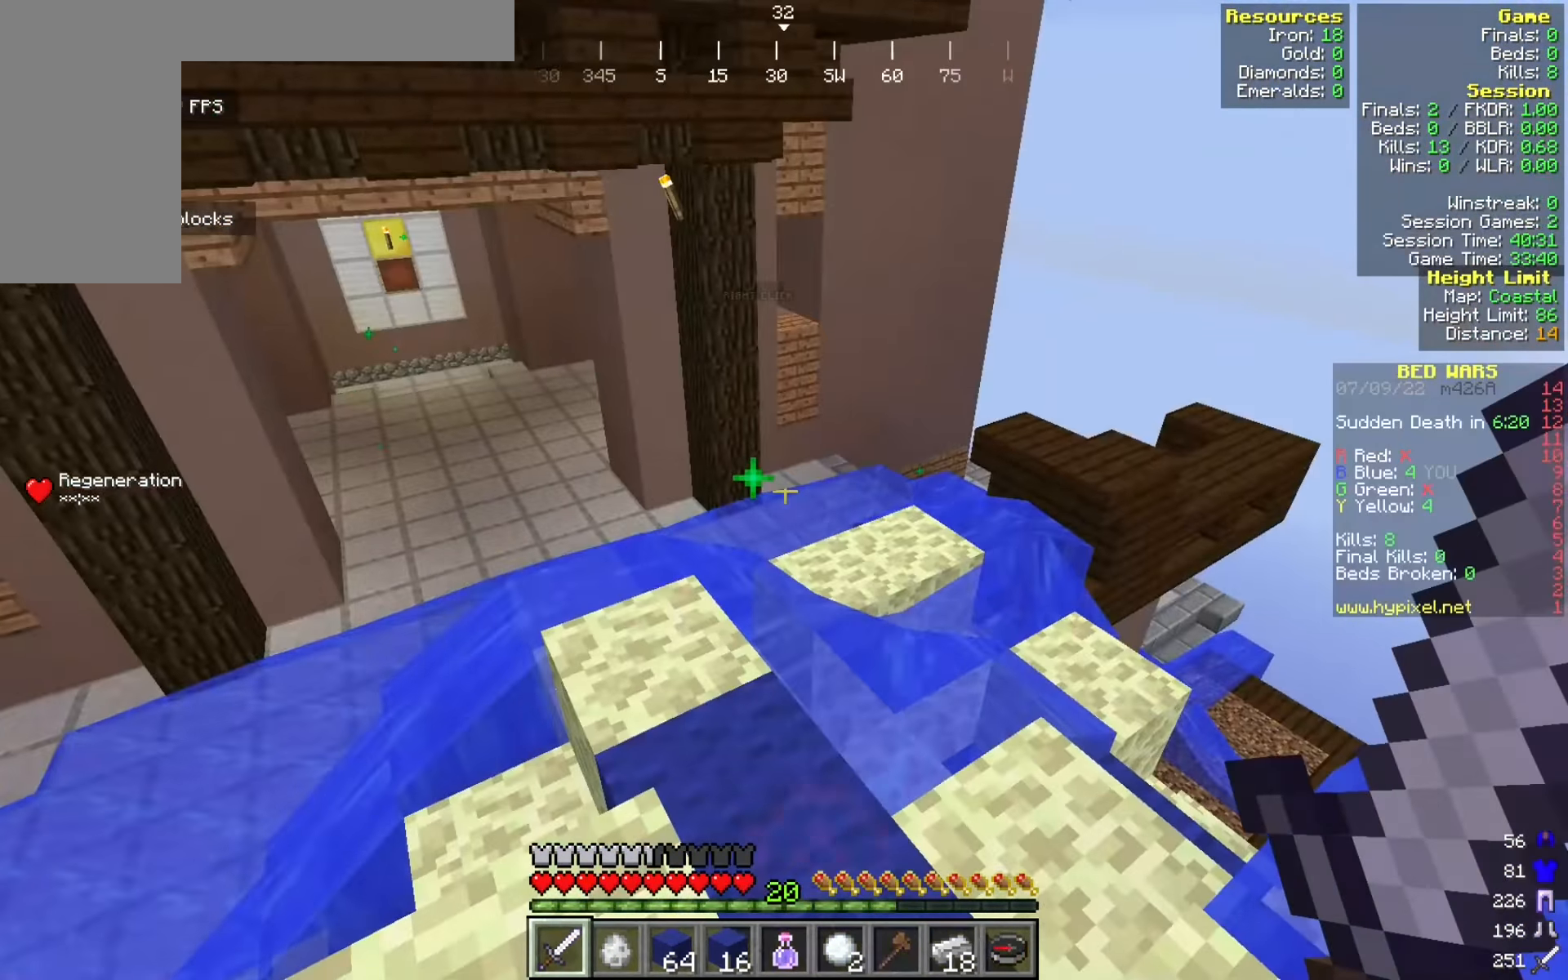
{"keys": ["w"], "mouse": [], "events": [[125, "w", "down"]]}
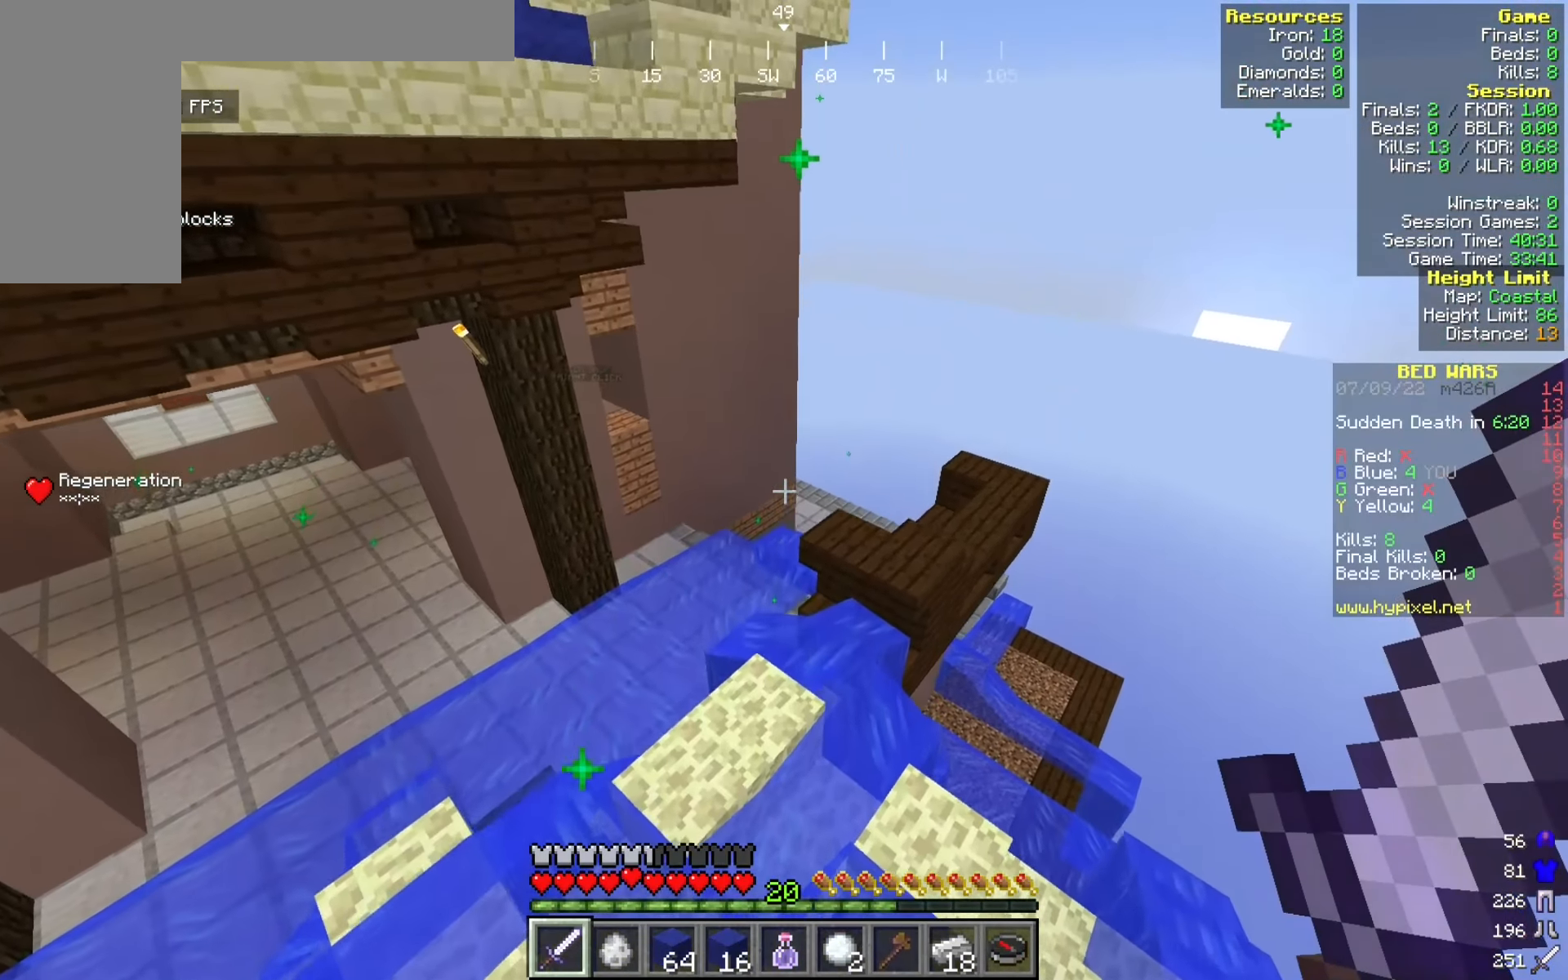
{"keys": ["w"], "mouse": [], "events": [[150, "a", "down"], [425, "a", "up"]]}
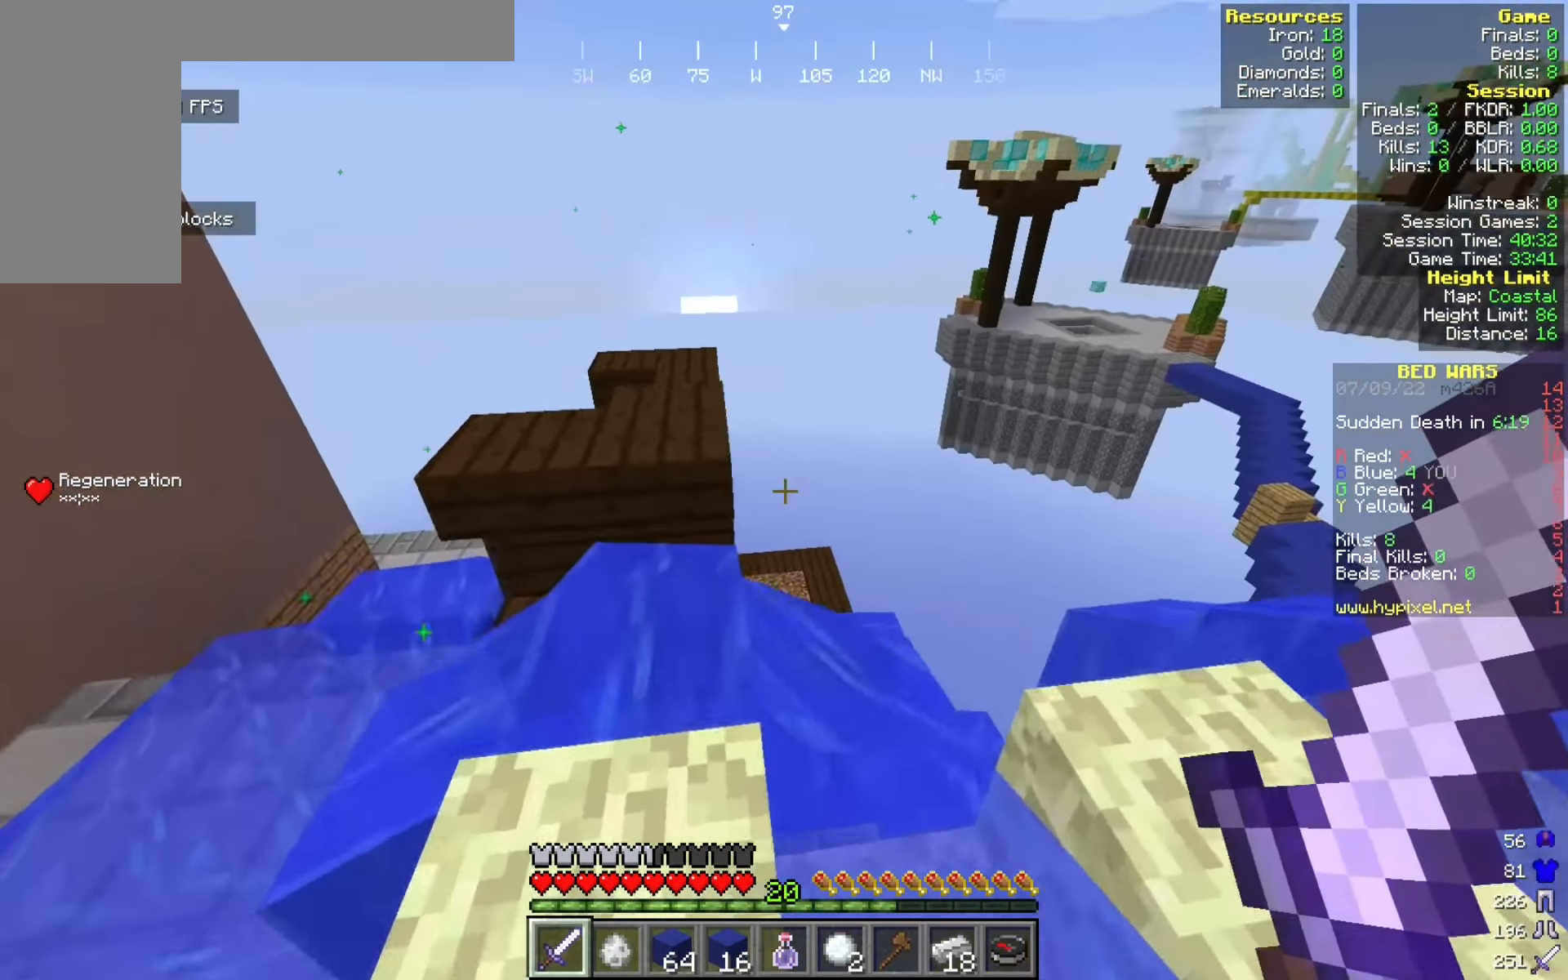
{"keys": ["a", "w"], "mouse": [], "events": [[459, "a", "down"]]}
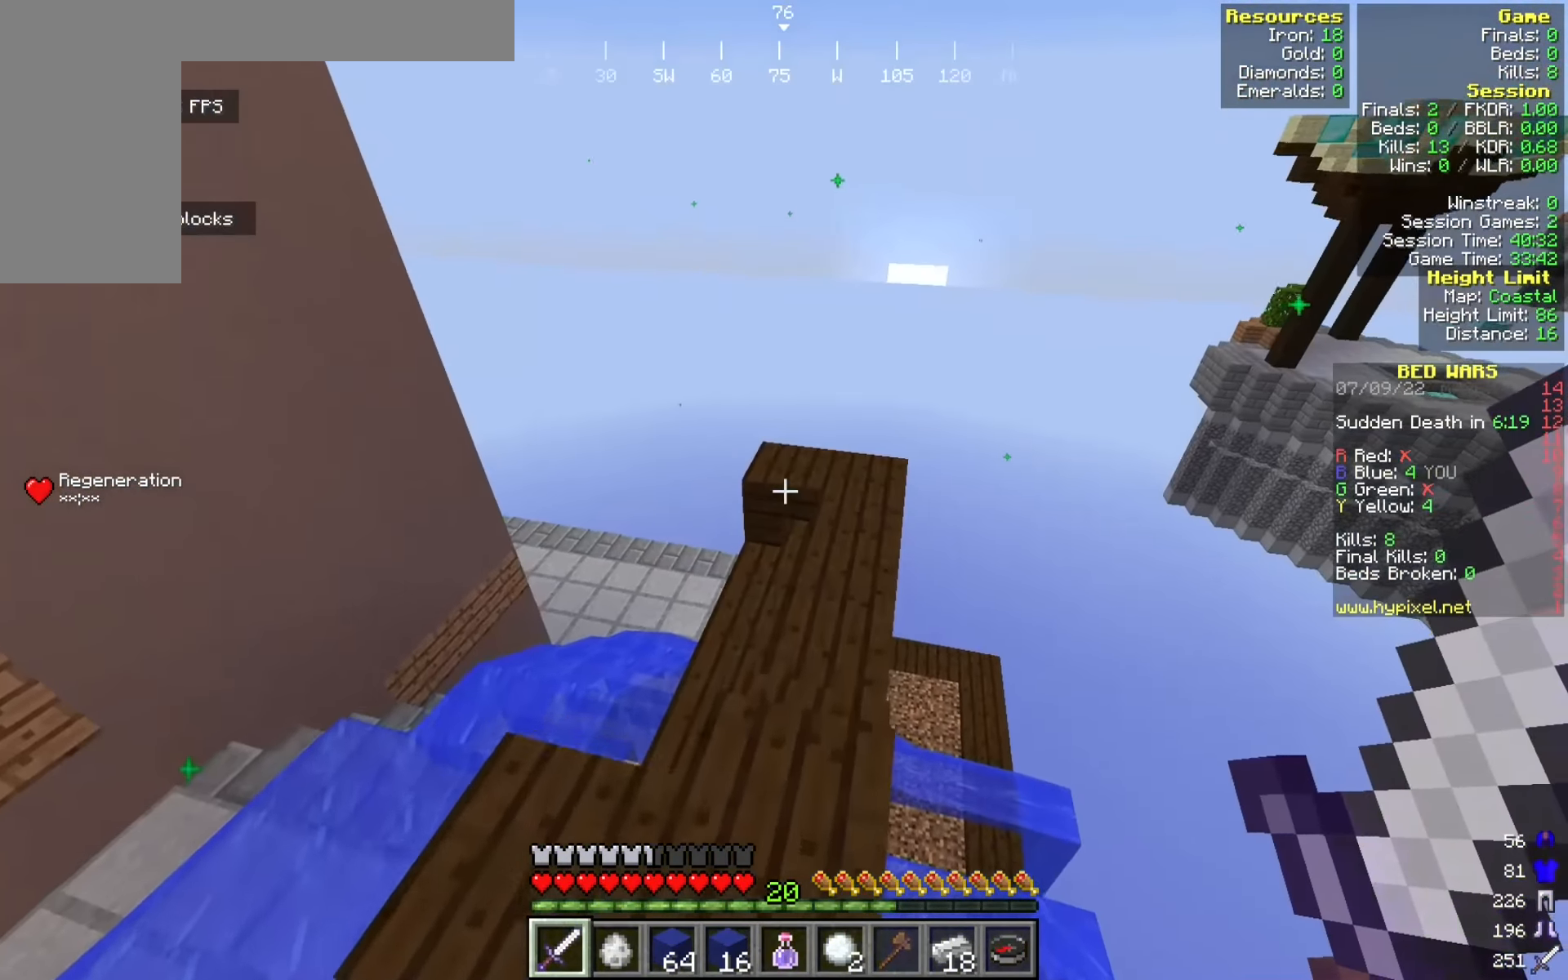
{"keys": ["w"], "mouse": [], "events": [[109, "a", "up"]]}
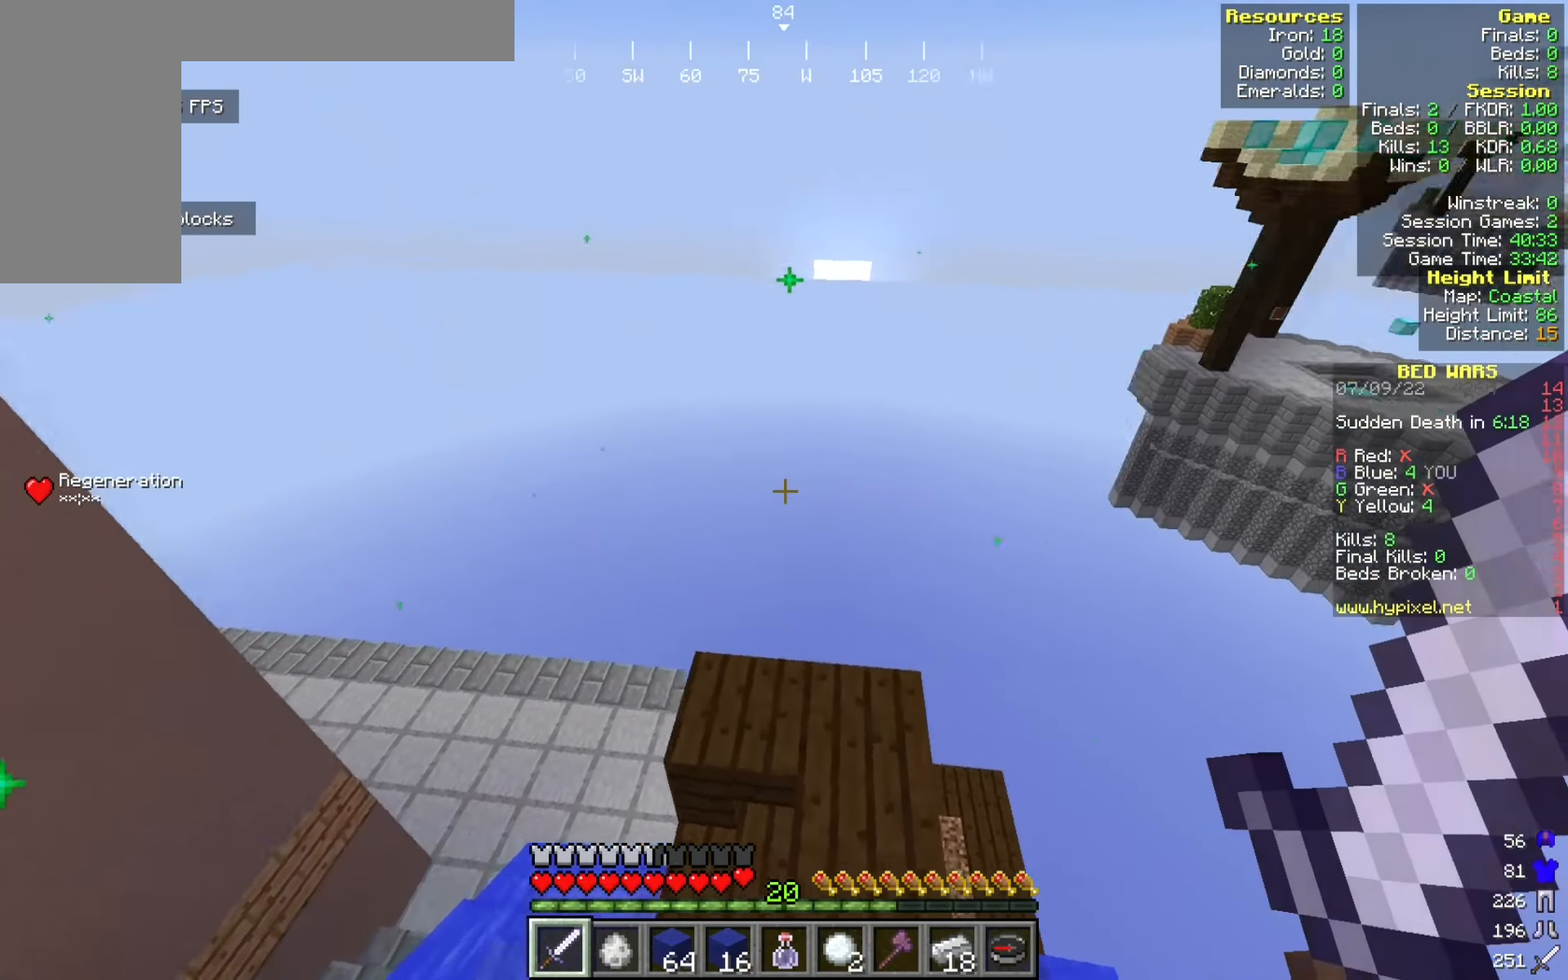
{"keys": ["w"], "mouse": [], "events": [[242, "w", "up"], [442, "w", "down"]]}
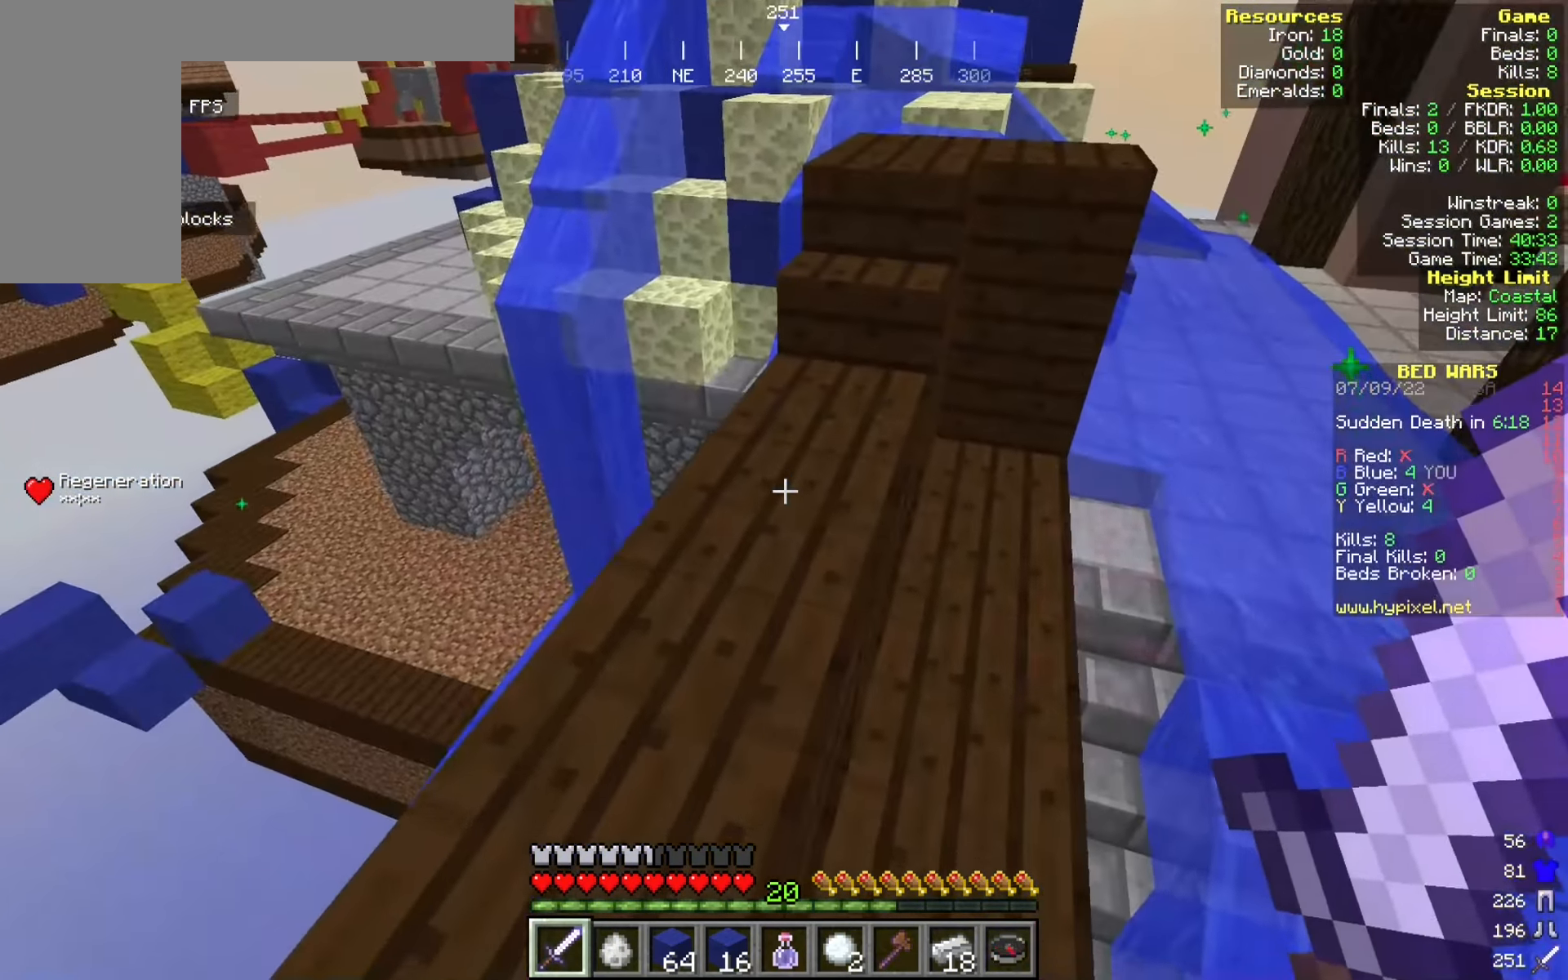
{"keys": ["w"], "mouse": [], "events": []}
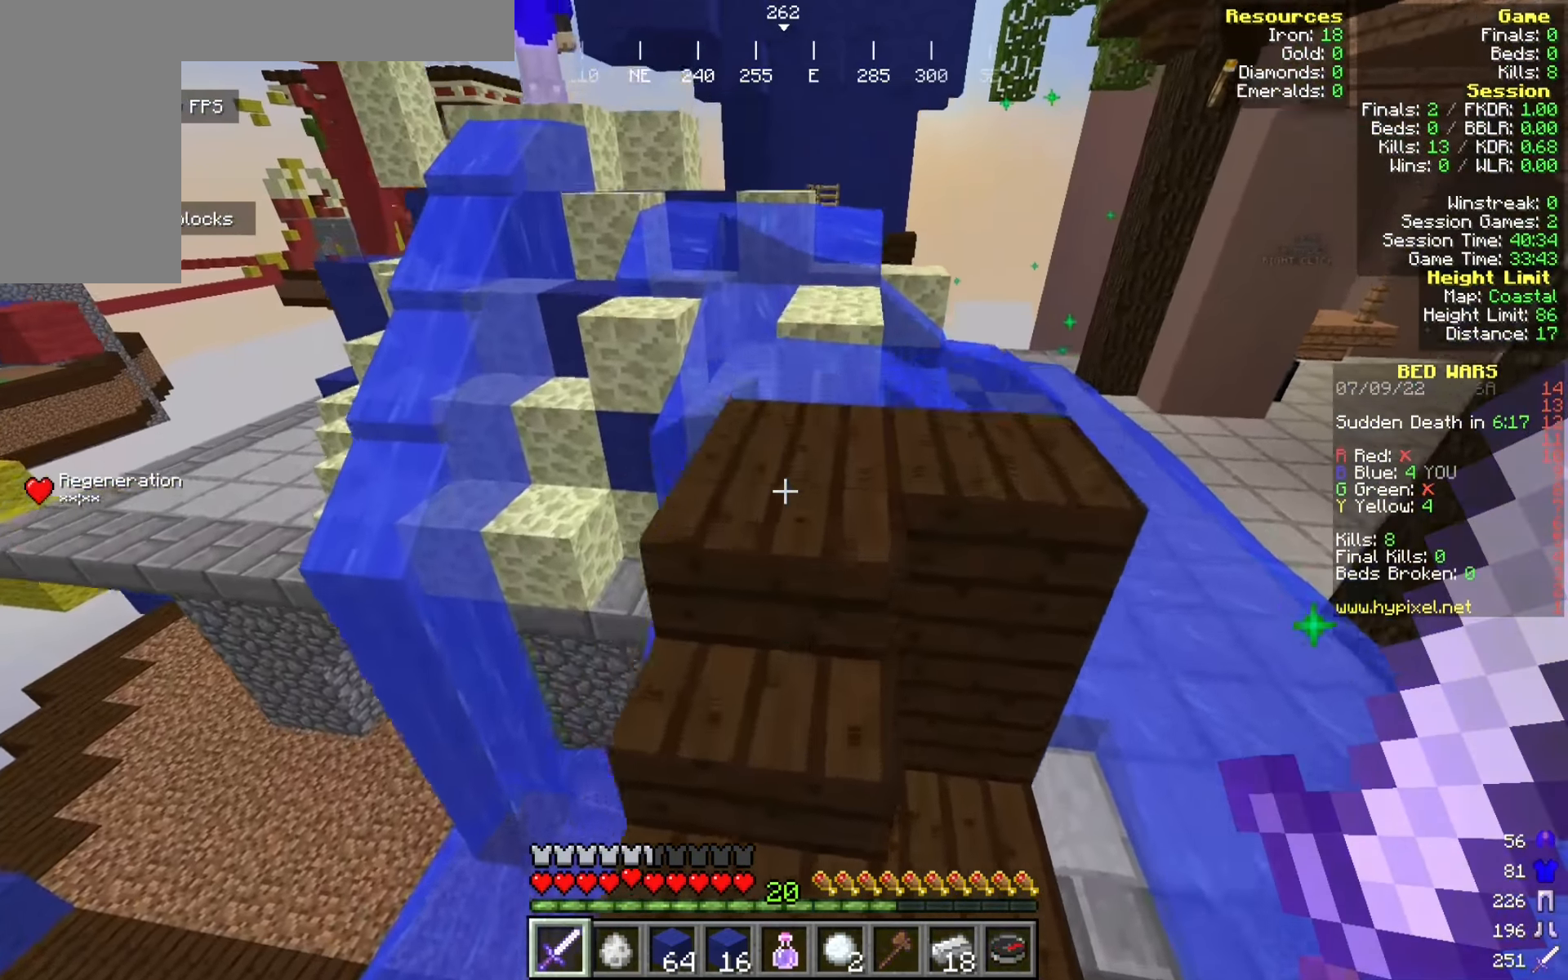
{"keys": ["d", "w"], "mouse": [], "events": [[92, "d", "down"]]}
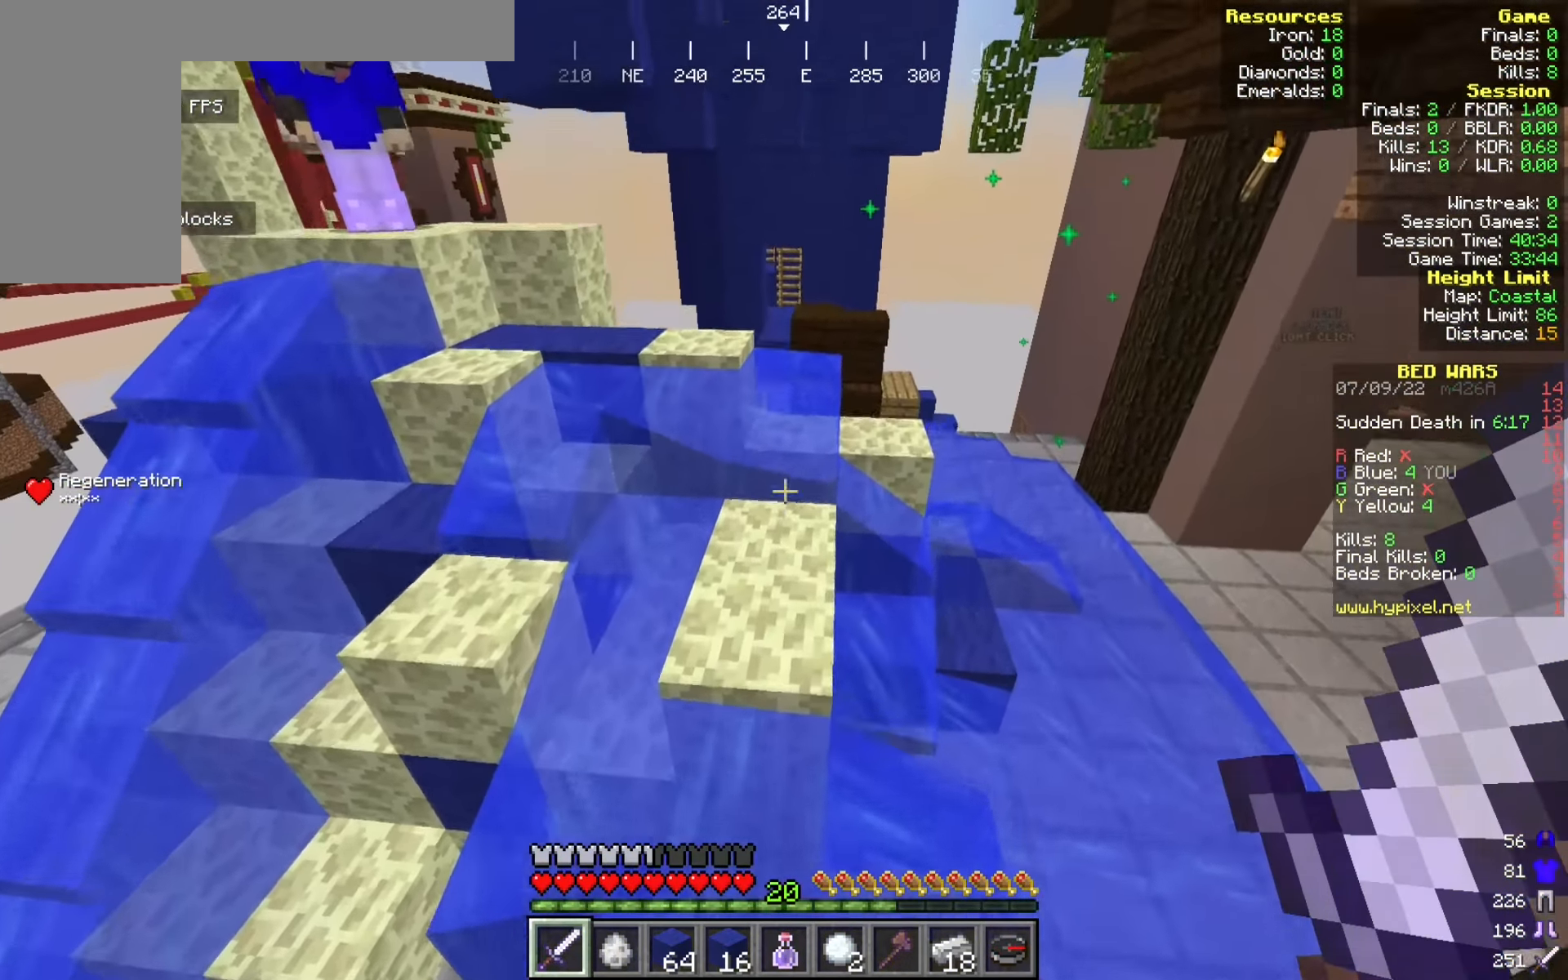
{"keys": ["w"], "mouse": [], "events": [[59, "d", "up"], [67, "a", "down"], [467, "a", "up"]]}
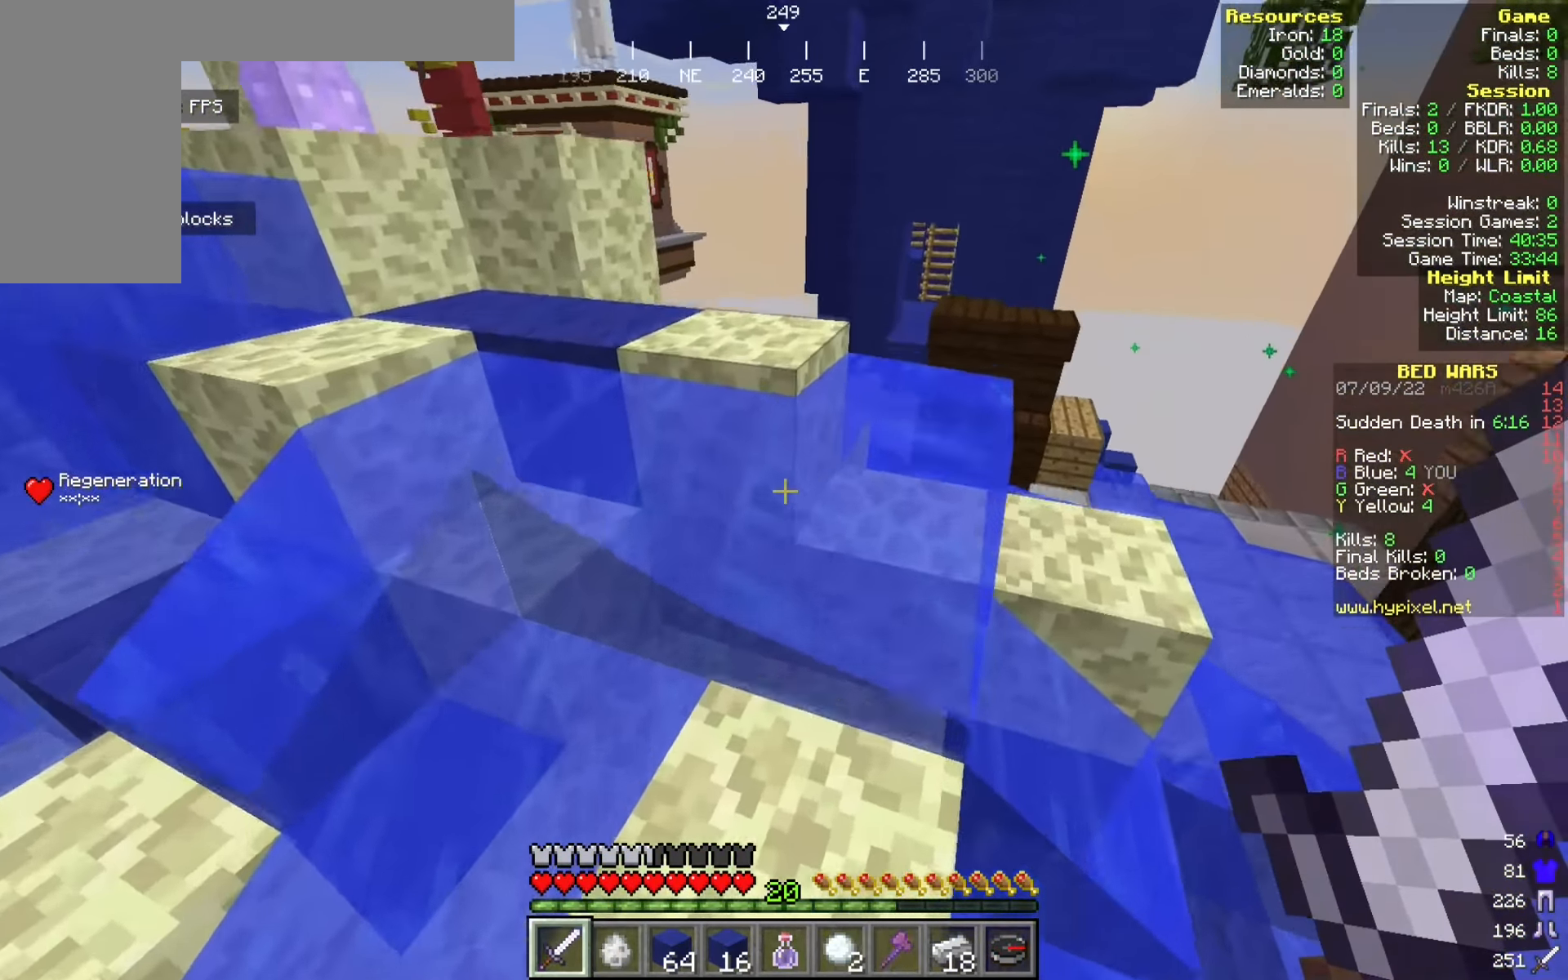
{"keys": ["a", "w"], "mouse": [], "events": [[317, "a", "down"]]}
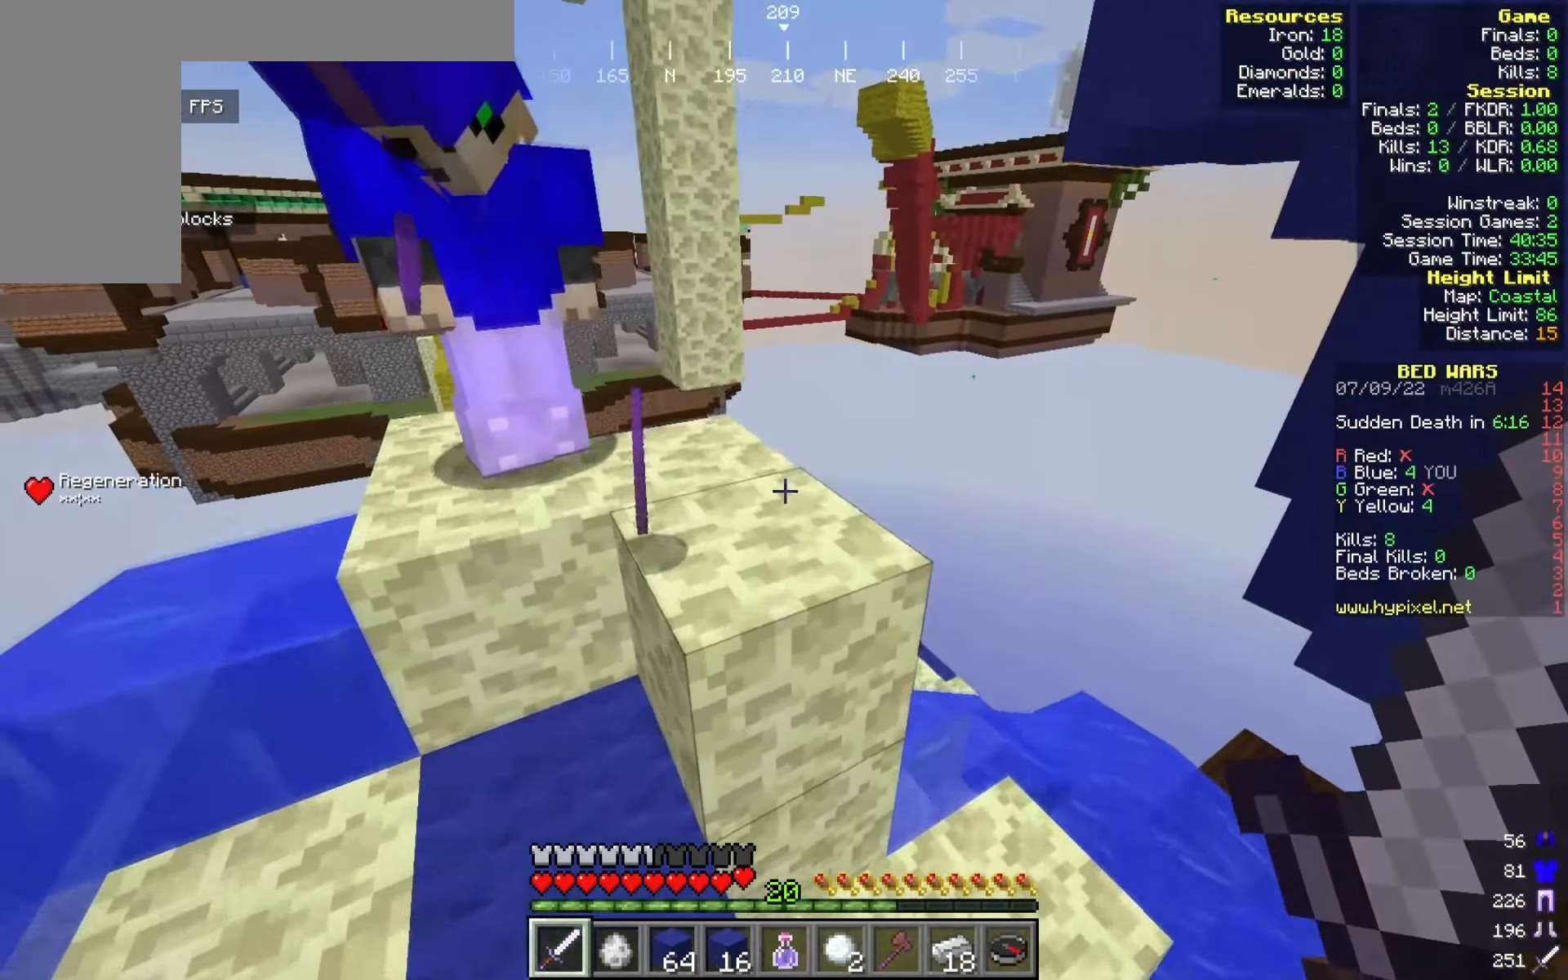
{"keys": [], "mouse": [], "events": [[42, "a", "up"], [159, "w", "up"]]}
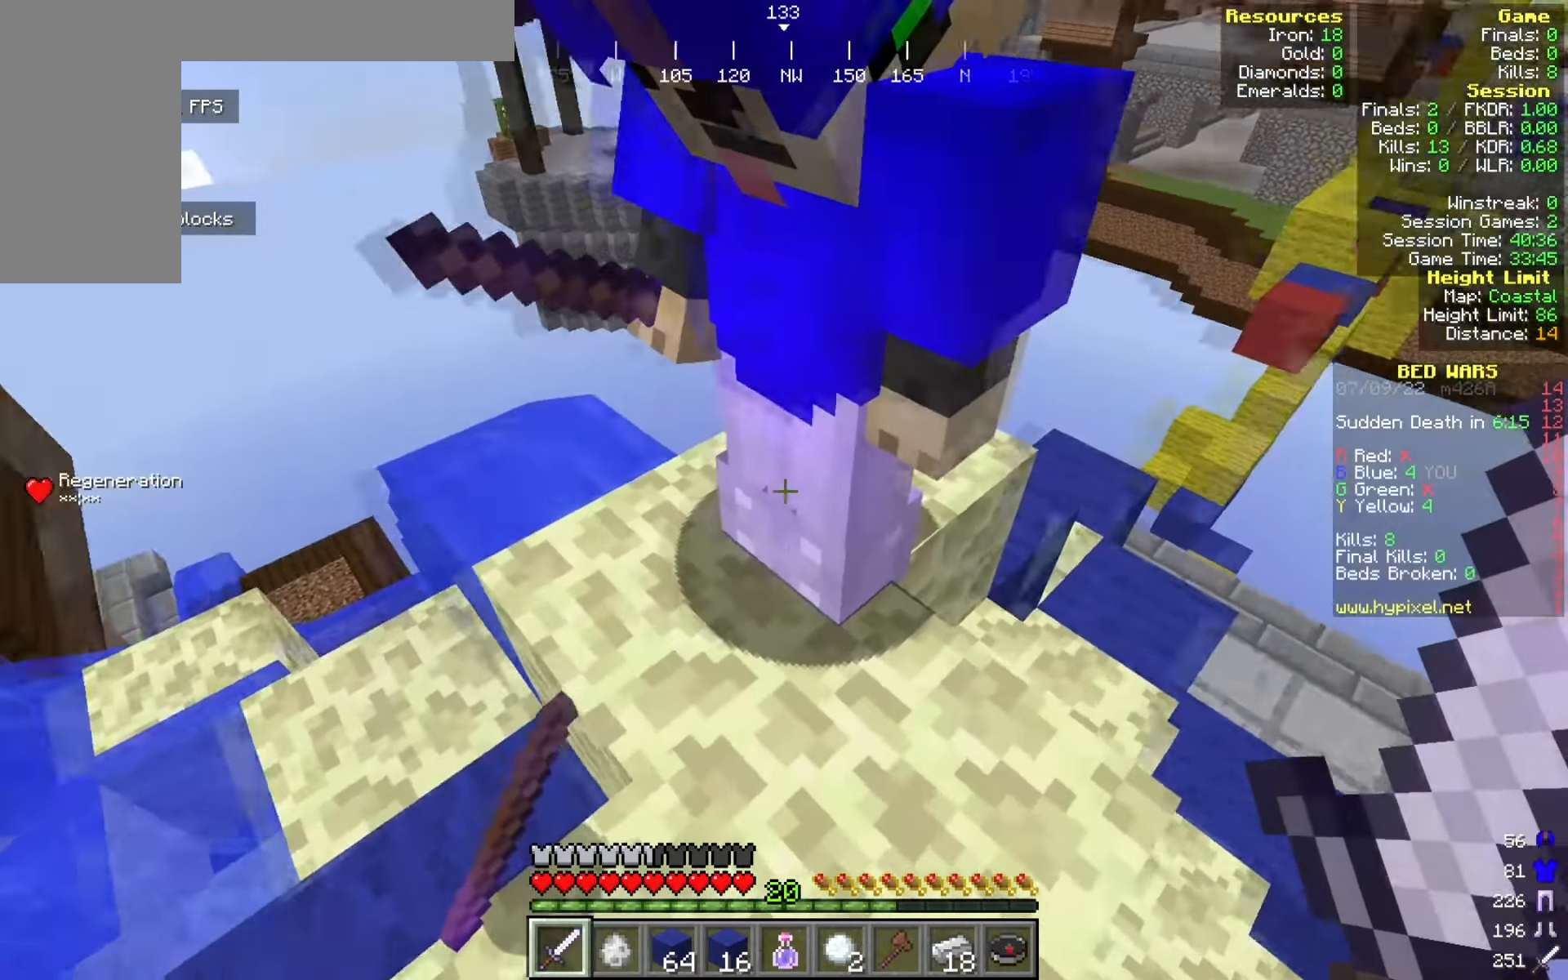
{"keys": [], "mouse": [], "events": []}
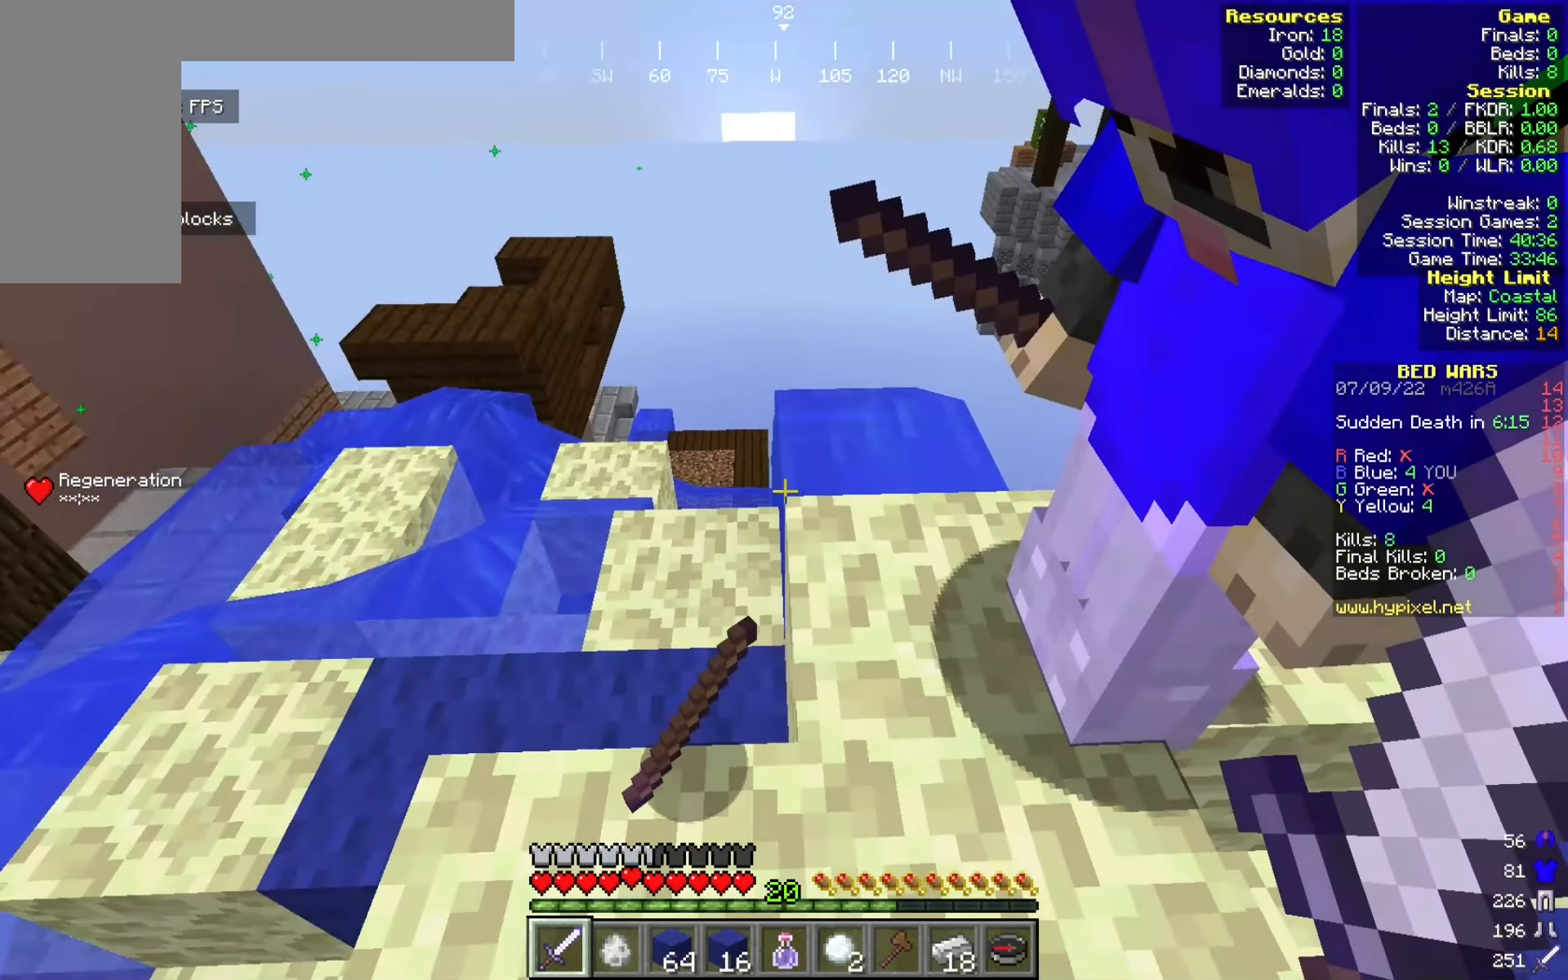
{"keys": [], "mouse": [], "events": []}
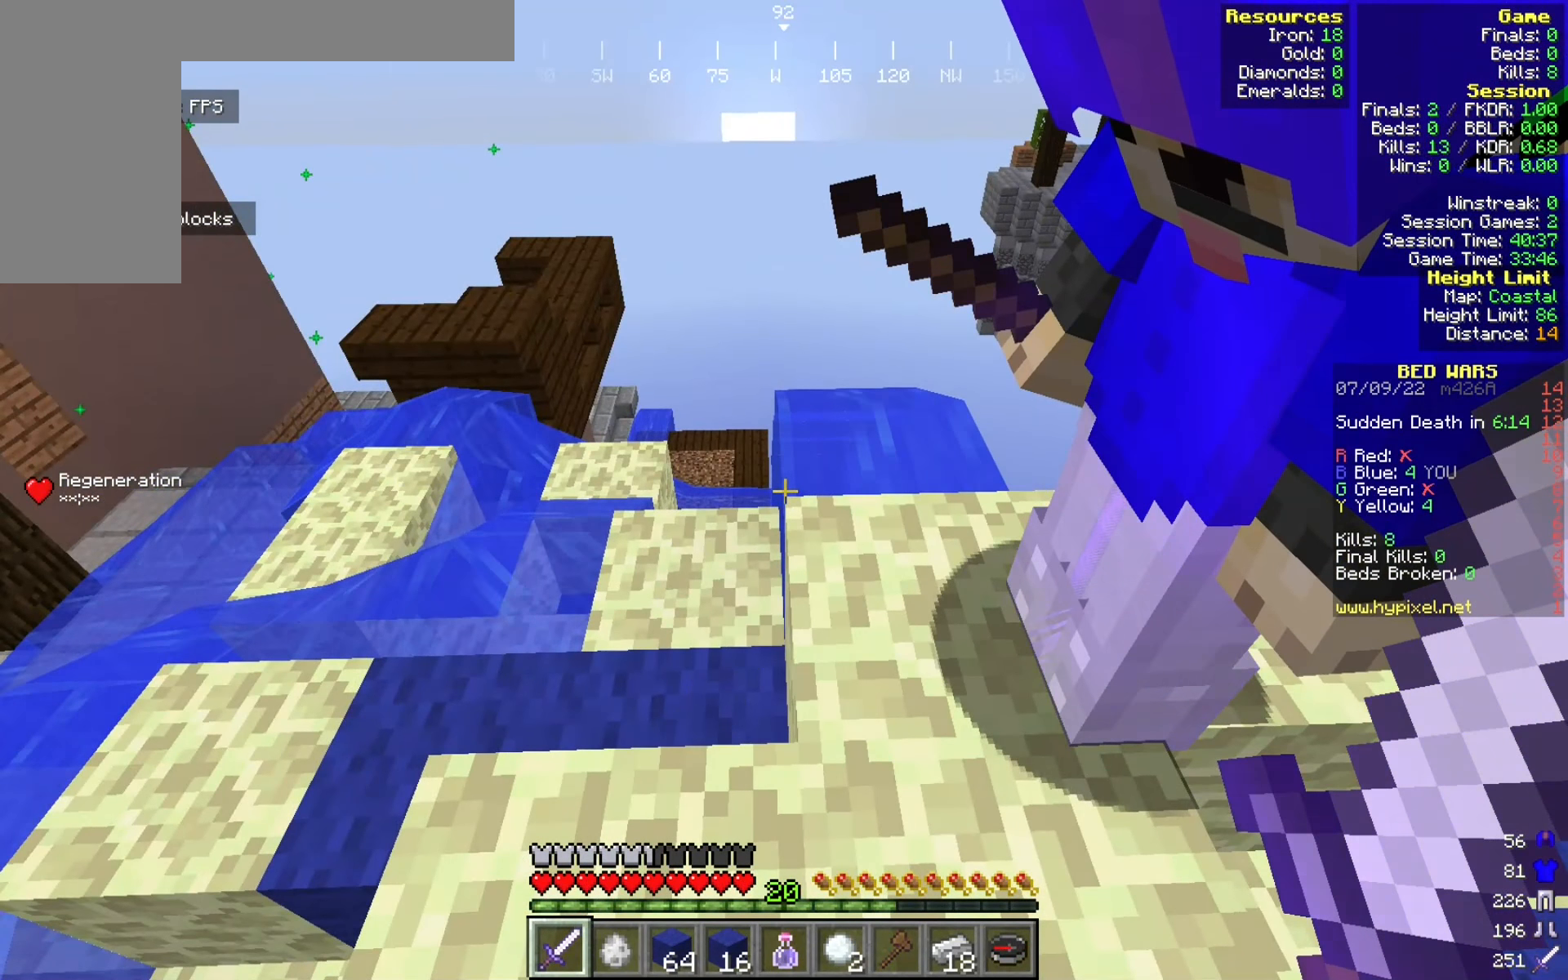
{"keys": ["a", "w"], "mouse": [], "events": [[233, "a", "down"], [375, "w", "down"]]}
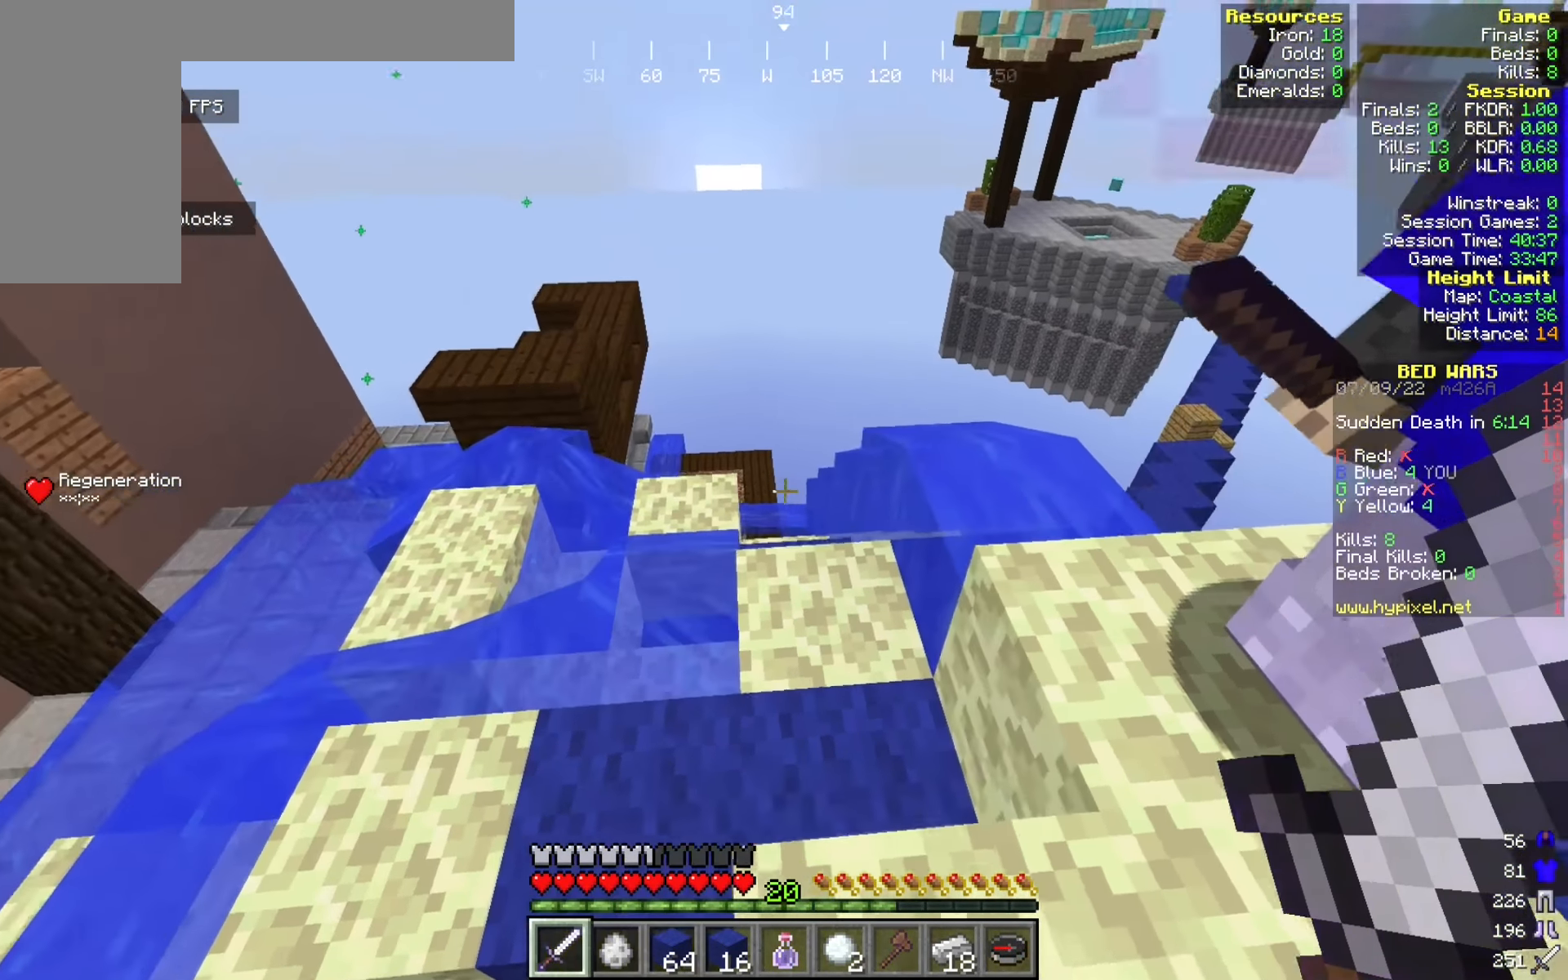
{"keys": ["w"], "mouse": [], "events": [[100, "a", "up"]]}
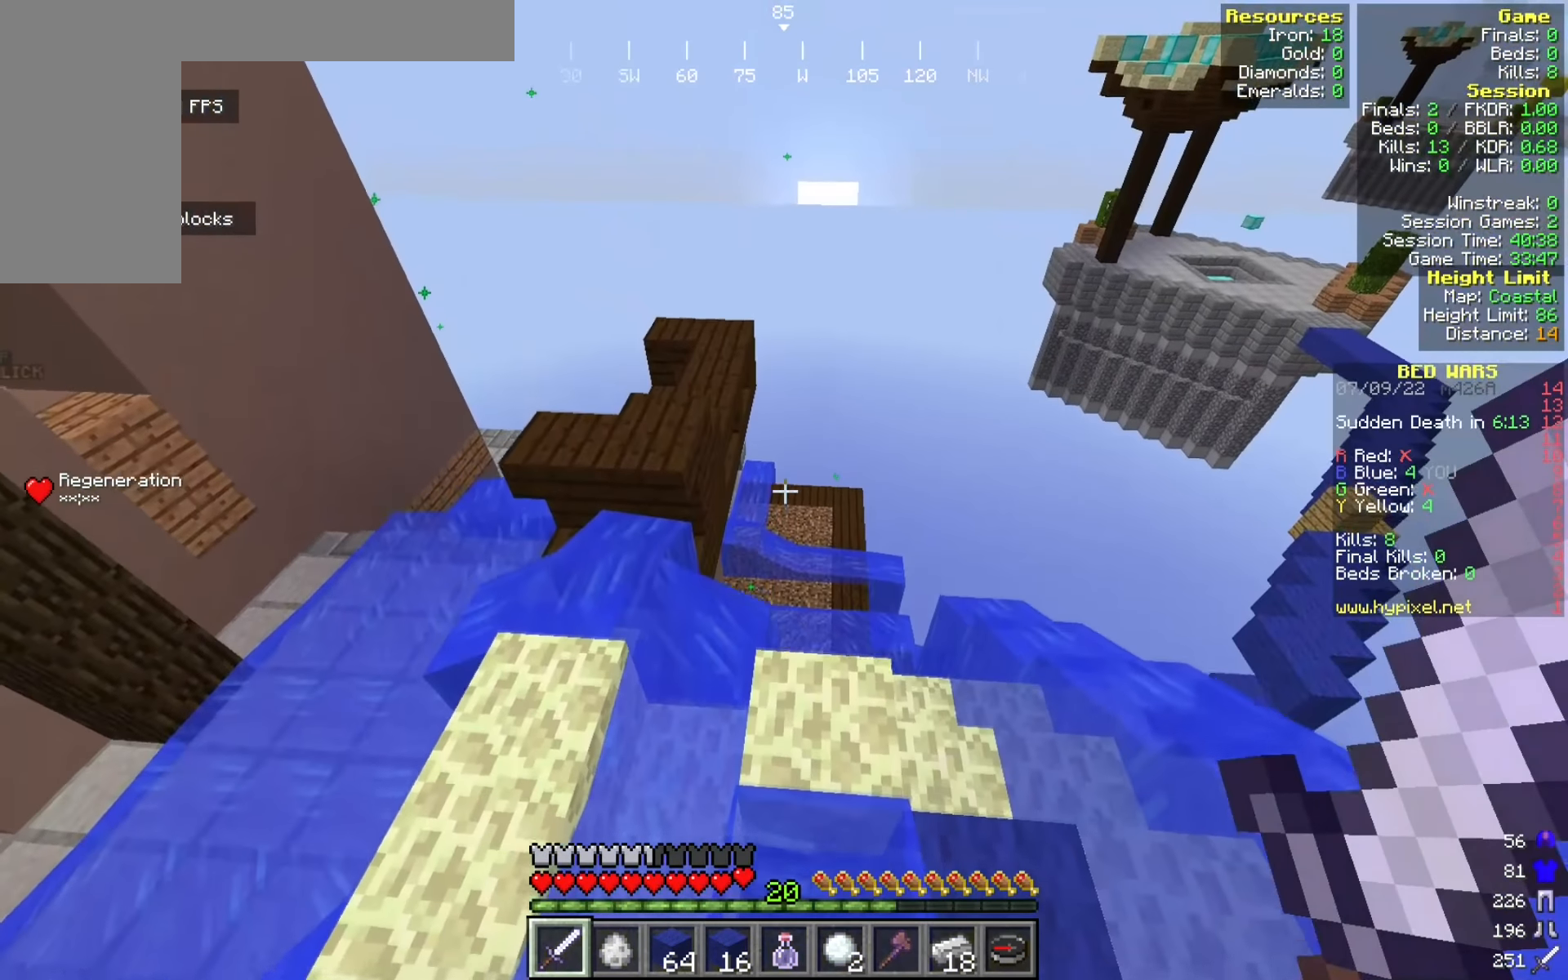
{"keys": ["a", "w"], "mouse": [], "events": [[141, "w", "up"], [291, "a", "down"], [500, "w", "down"]]}
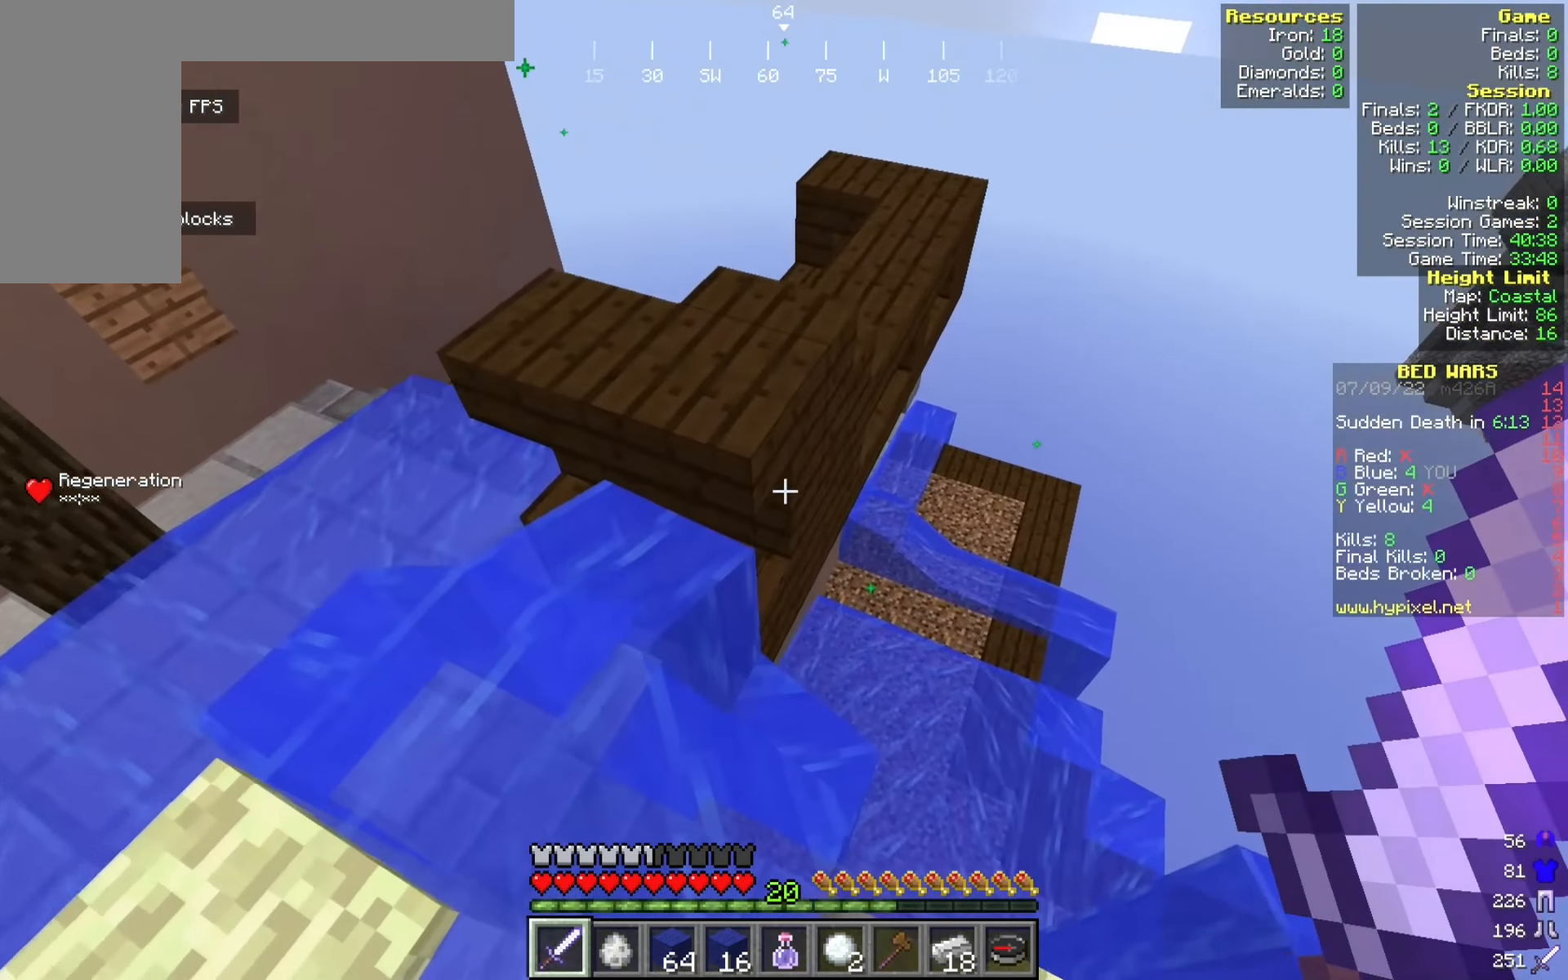
{"keys": [], "mouse": [], "events": [[91, "a", "up"], [475, "w", "up"]]}
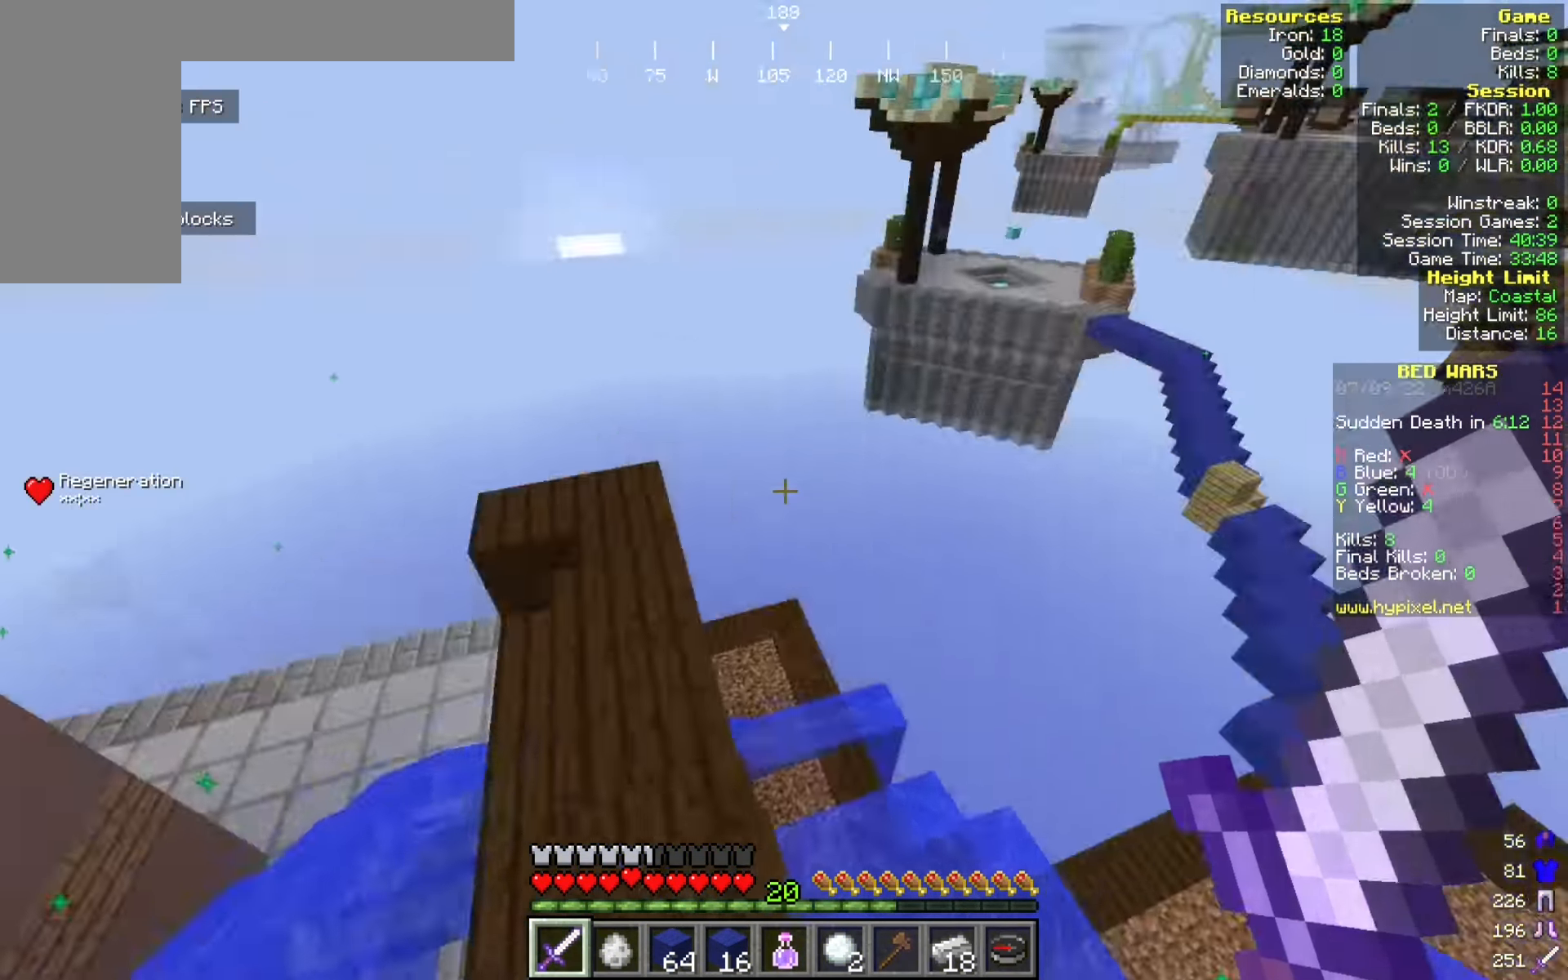
{"keys": [], "mouse": [], "events": []}
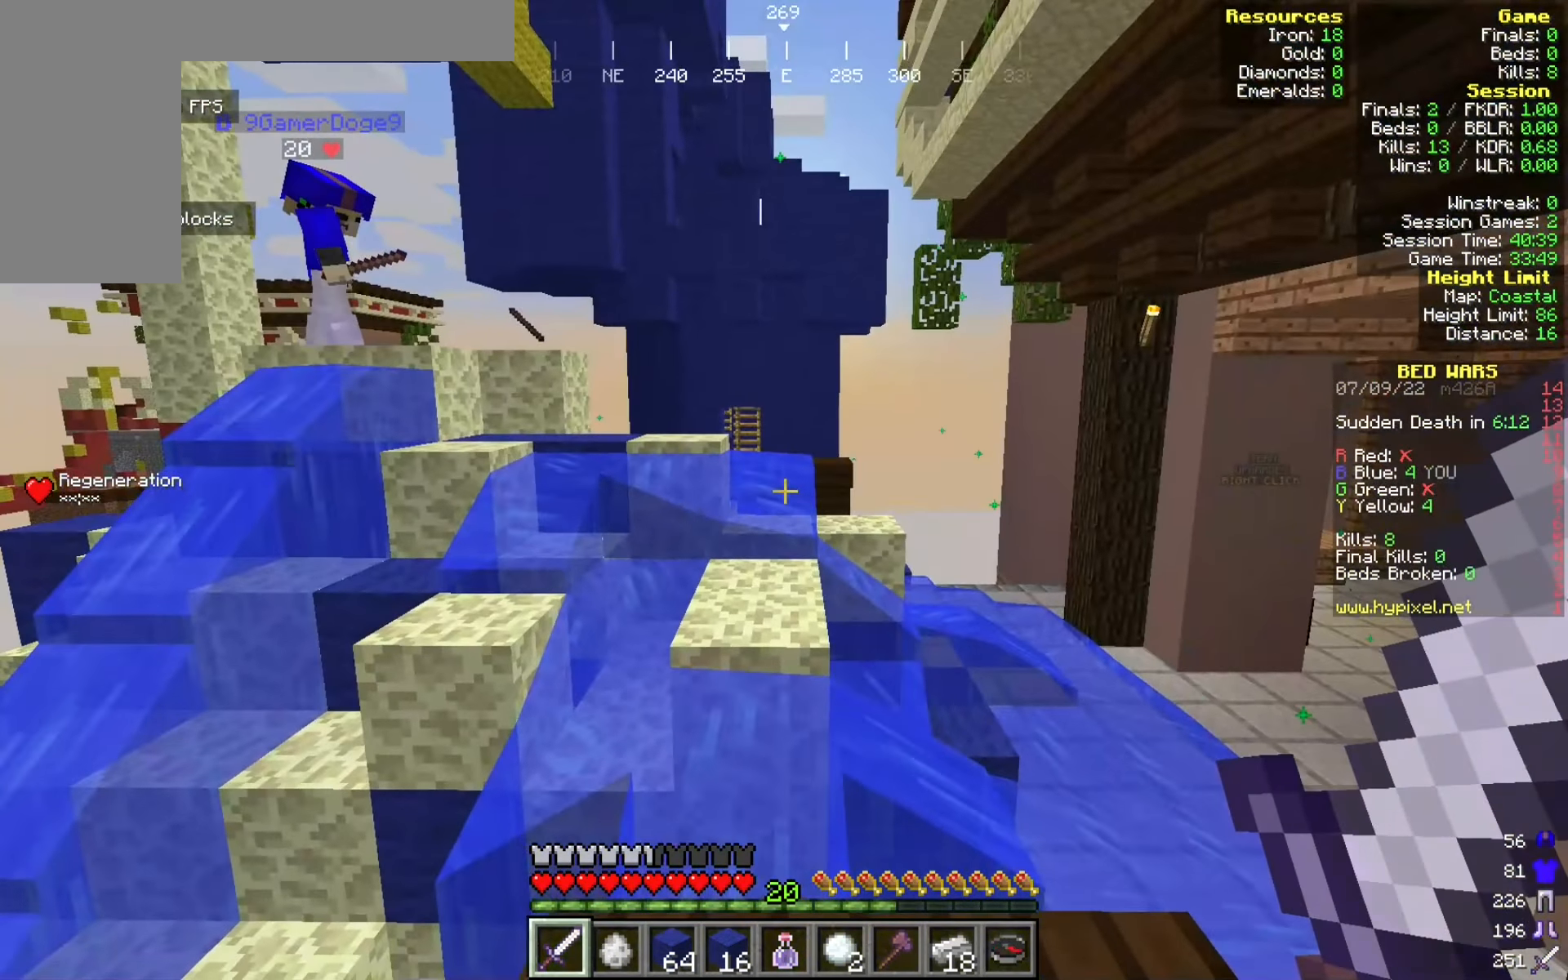
{"keys": [], "mouse": [], "events": [[83, "w", "down"], [475, "w", "up"]]}
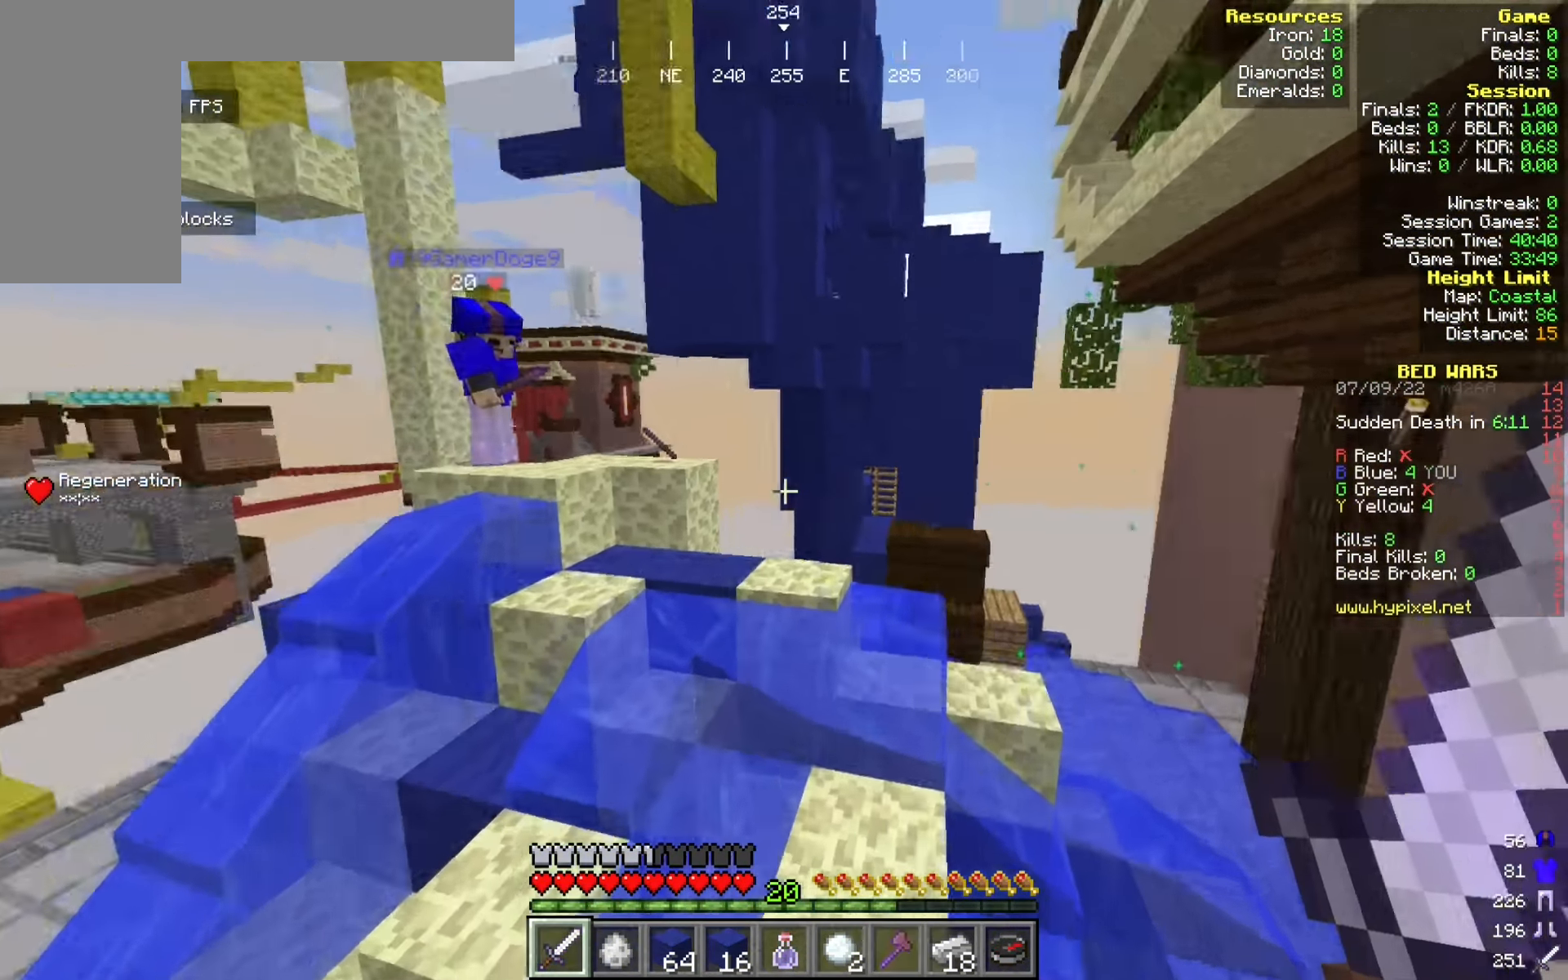
{"keys": [], "mouse": [], "events": []}
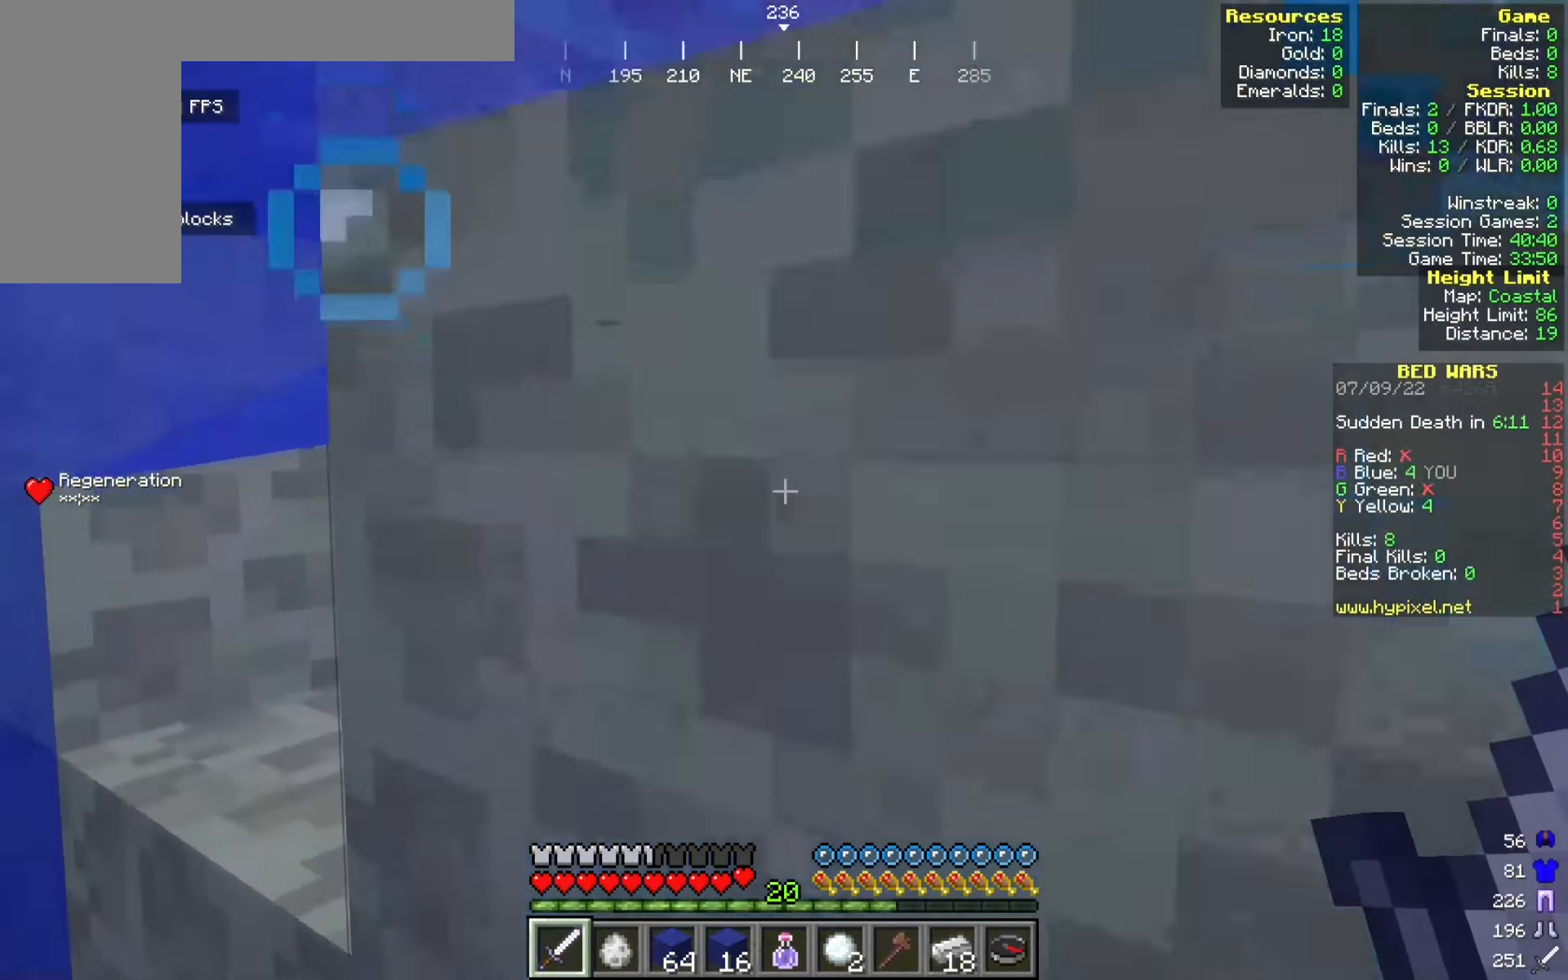
{"keys": ["d", "w"], "mouse": [], "events": [[108, "w", "down"], [325, "d", "down"]]}
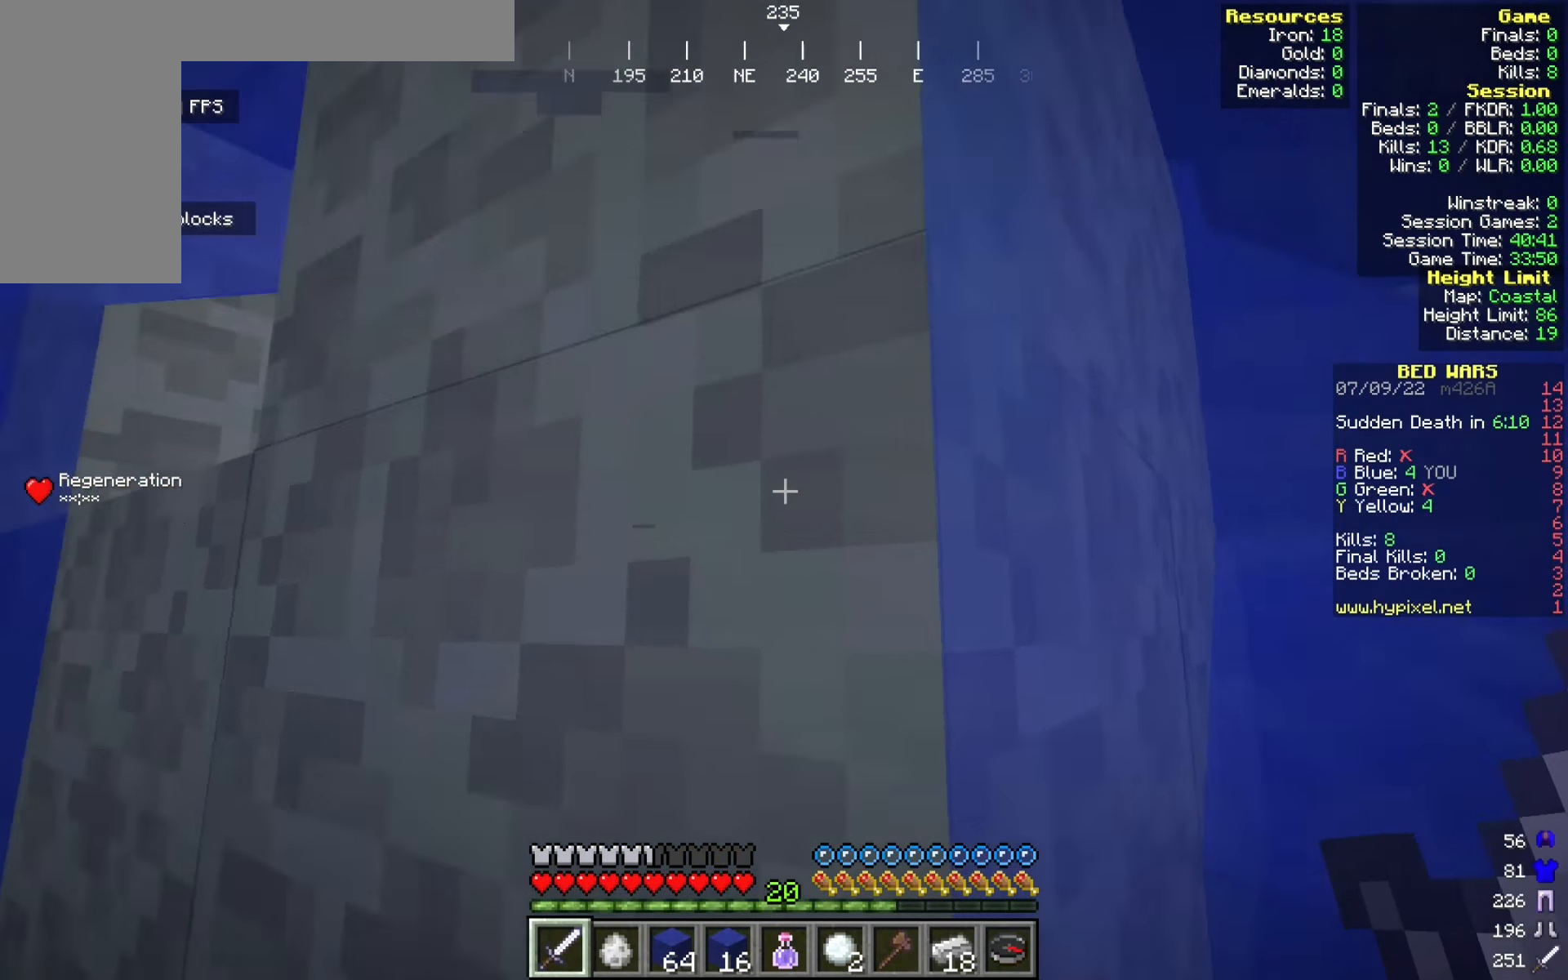
{"keys": ["w"], "mouse": [], "events": [[41, "d", "up"]]}